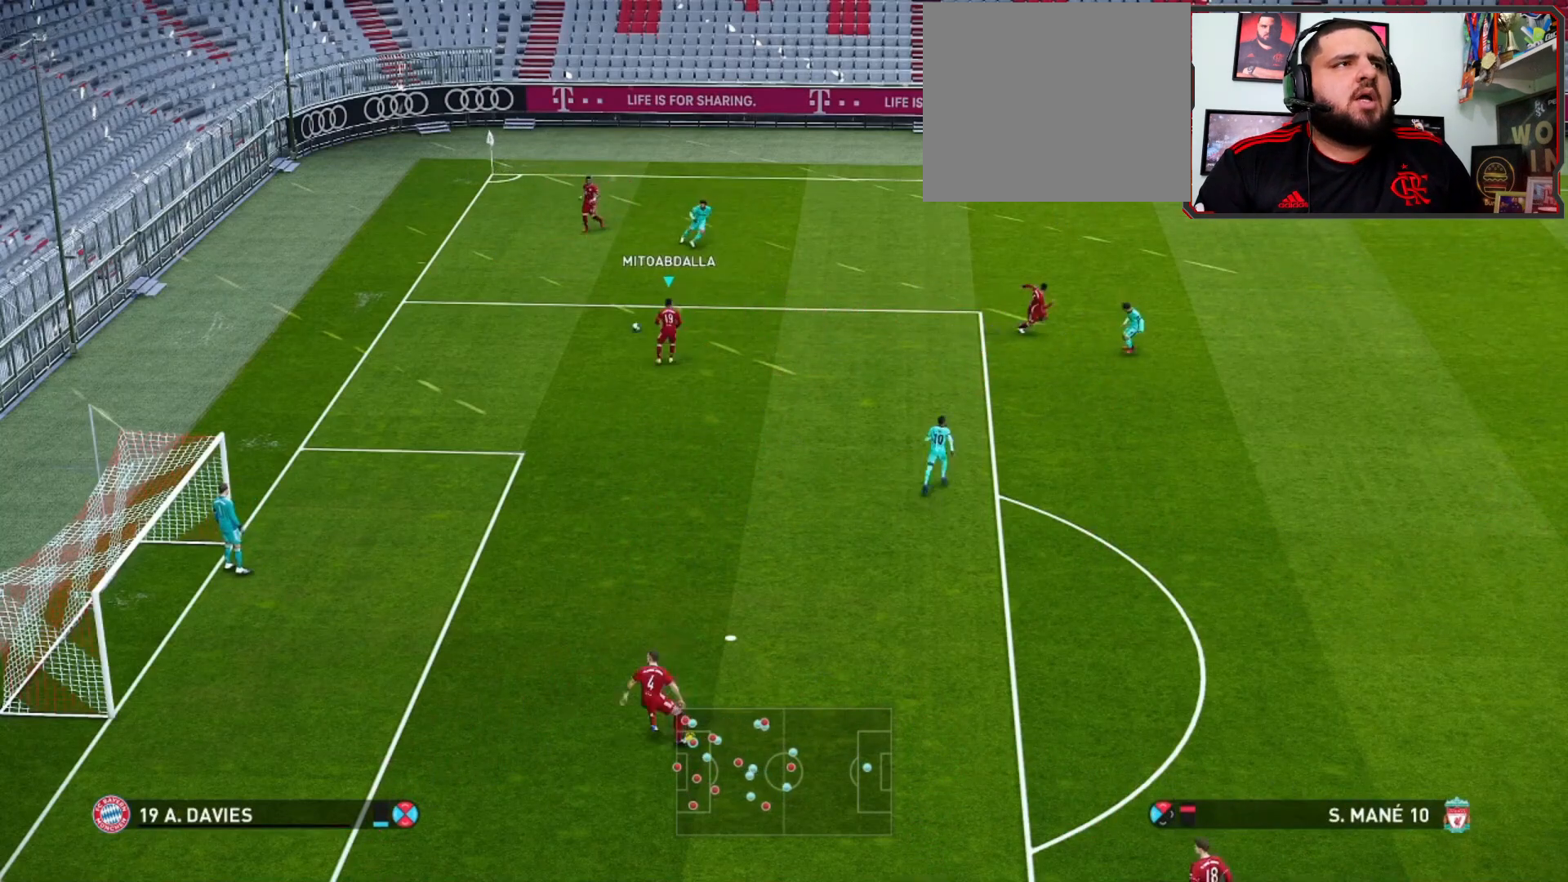
Gameplay with a controller (PlayStation layout); each line is a JSON object with the inputs held at the frame after it. "events" lists button and stick changes between this image and that frame as [ms after this image, input, new state], when the widget could be followed in between.
{"buttons": [], "left_stick": "center", "right_stick": "center", "events": [[200, "CIRCLE", "up"], [400, "L2", "up"], [433, "left_stick", "center"]]}
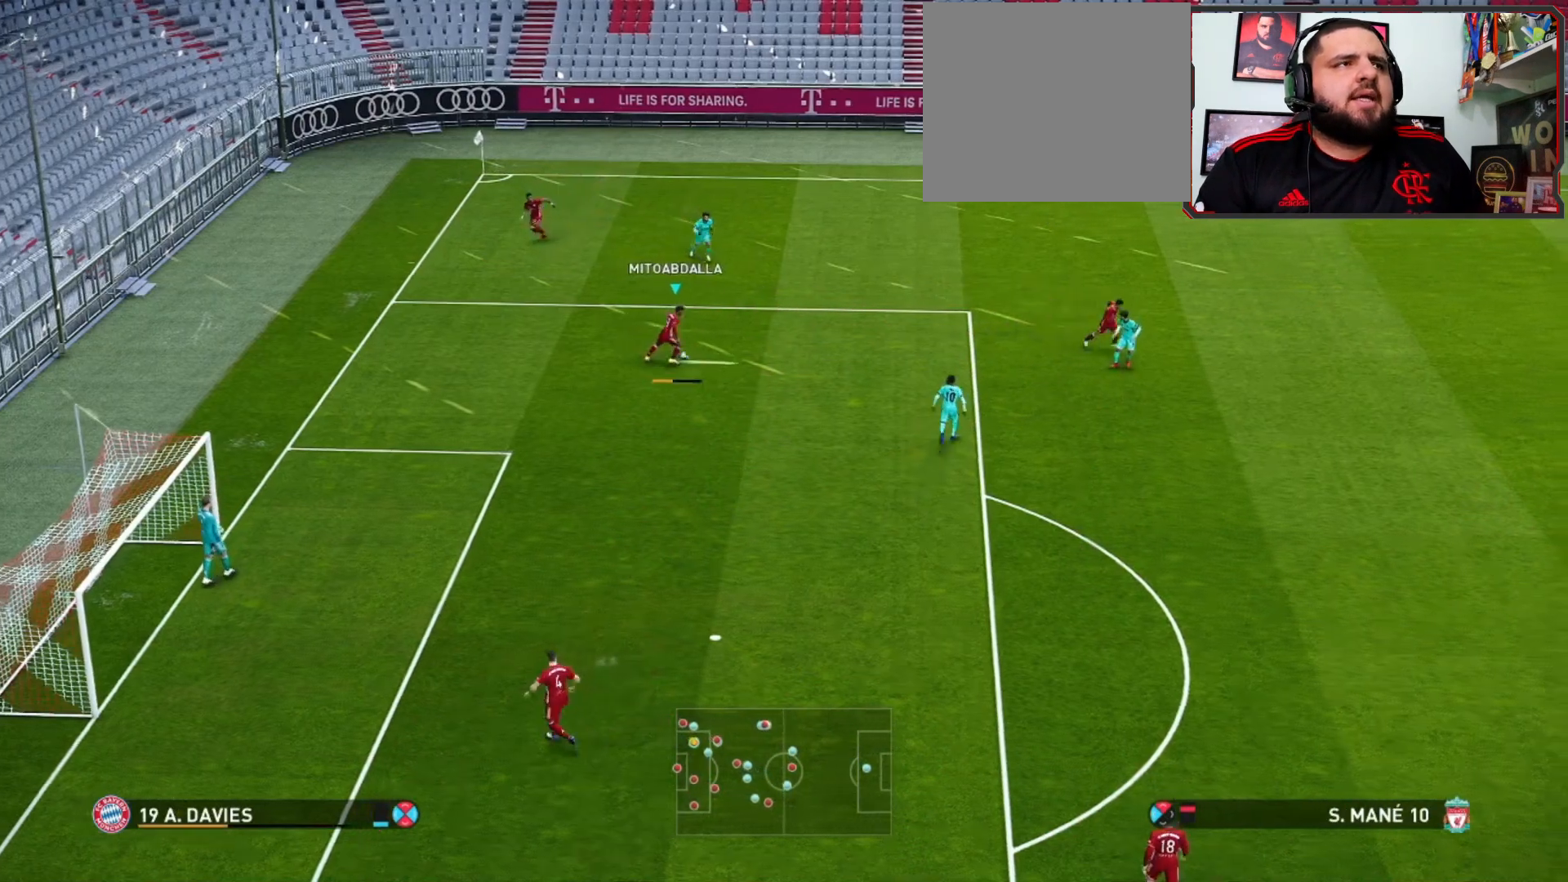
{"buttons": [], "left_stick": "center", "right_stick": "center", "events": []}
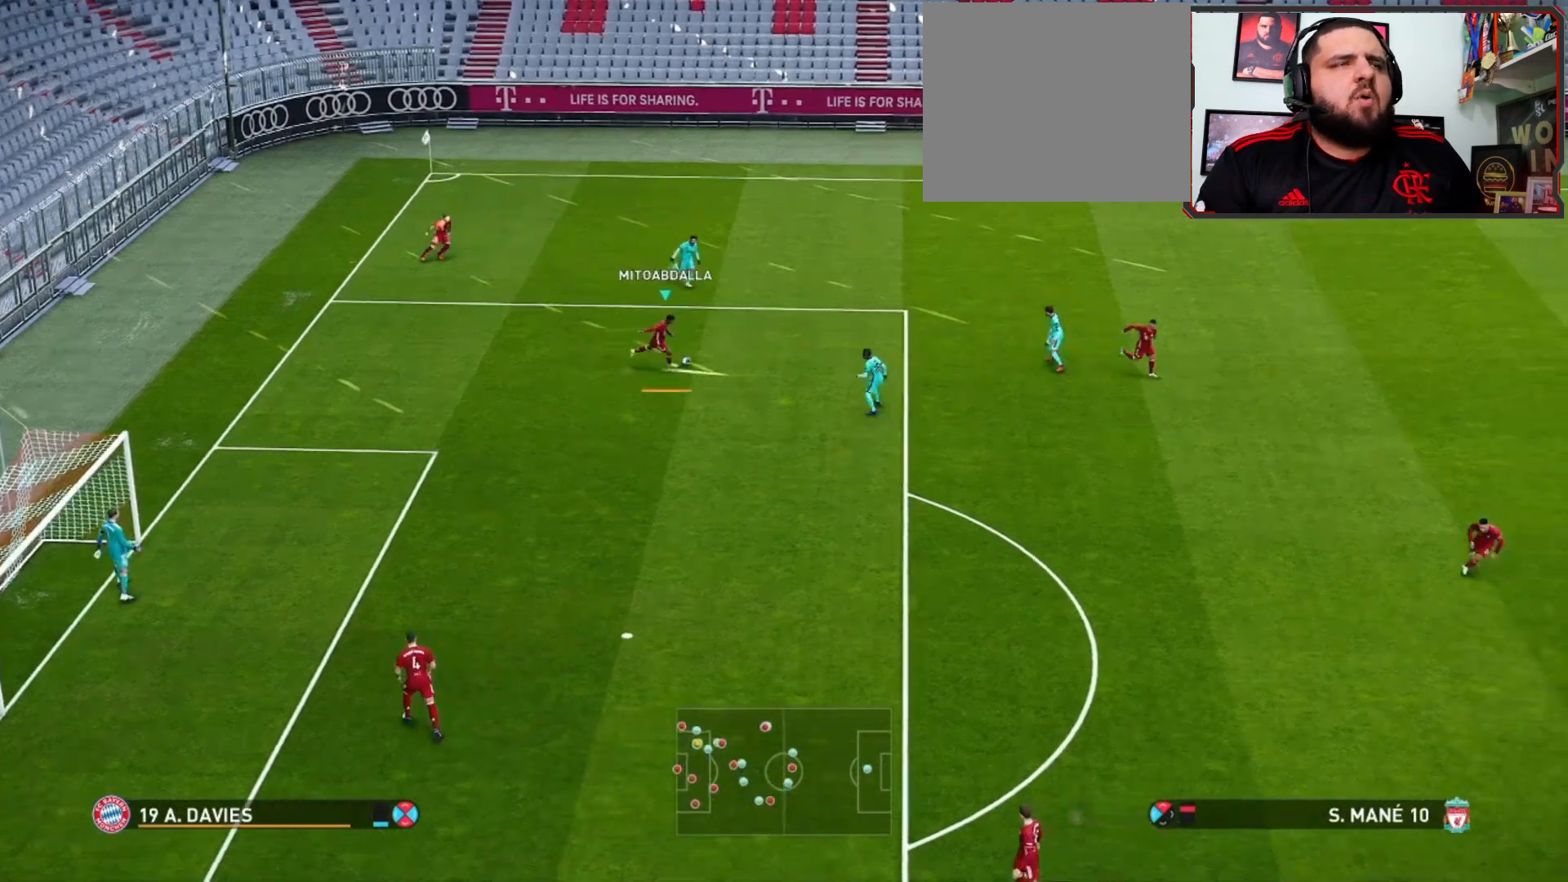
{"buttons": [], "left_stick": "center", "right_stick": "center", "events": []}
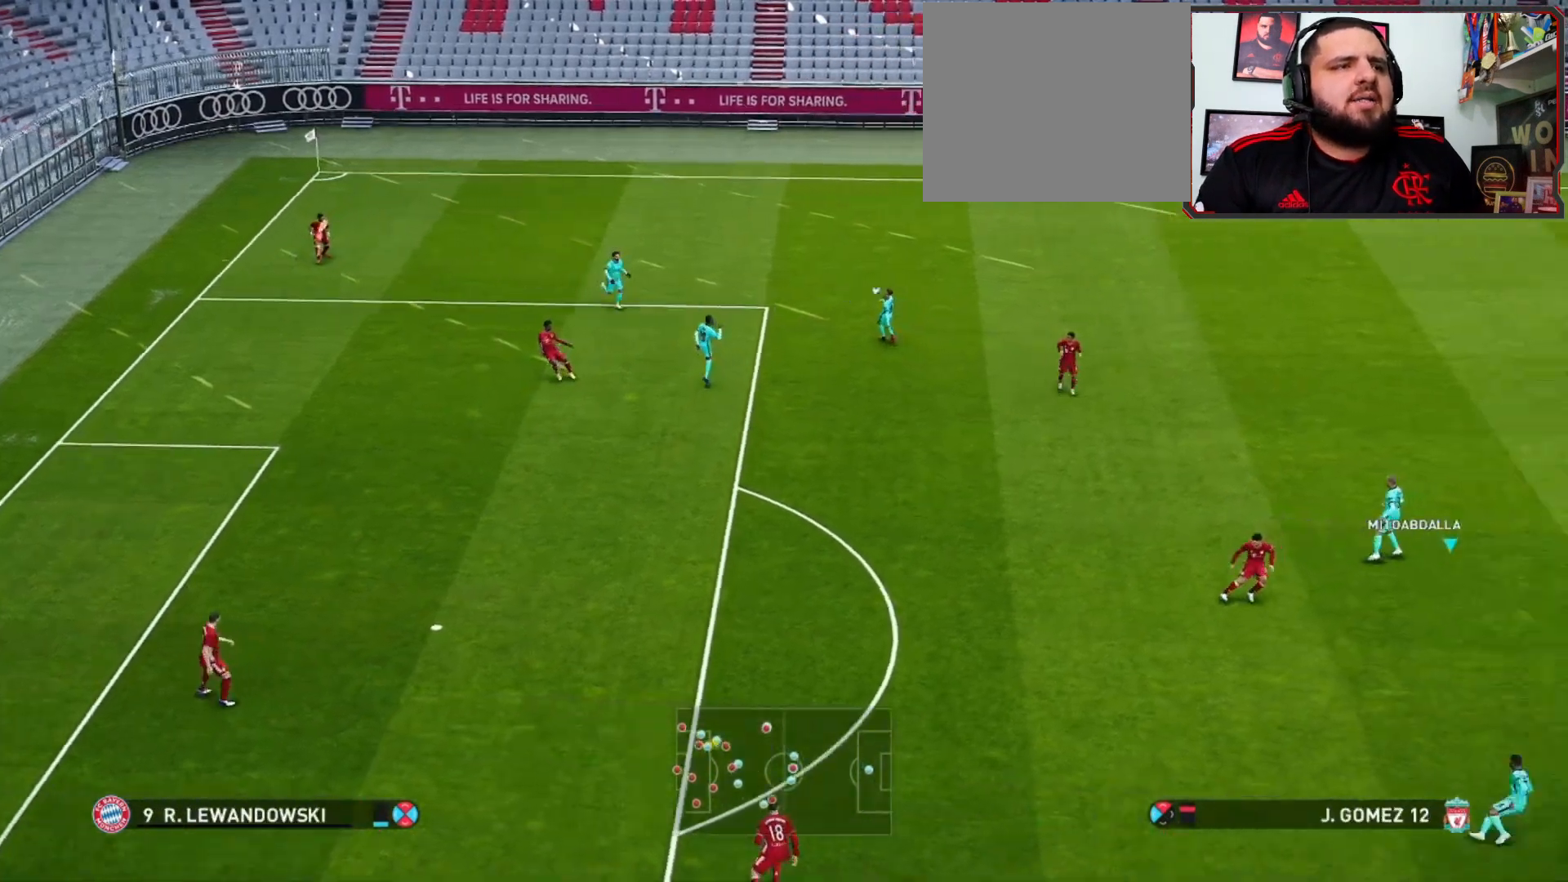
{"buttons": [], "left_stick": "center", "right_stick": "center", "events": []}
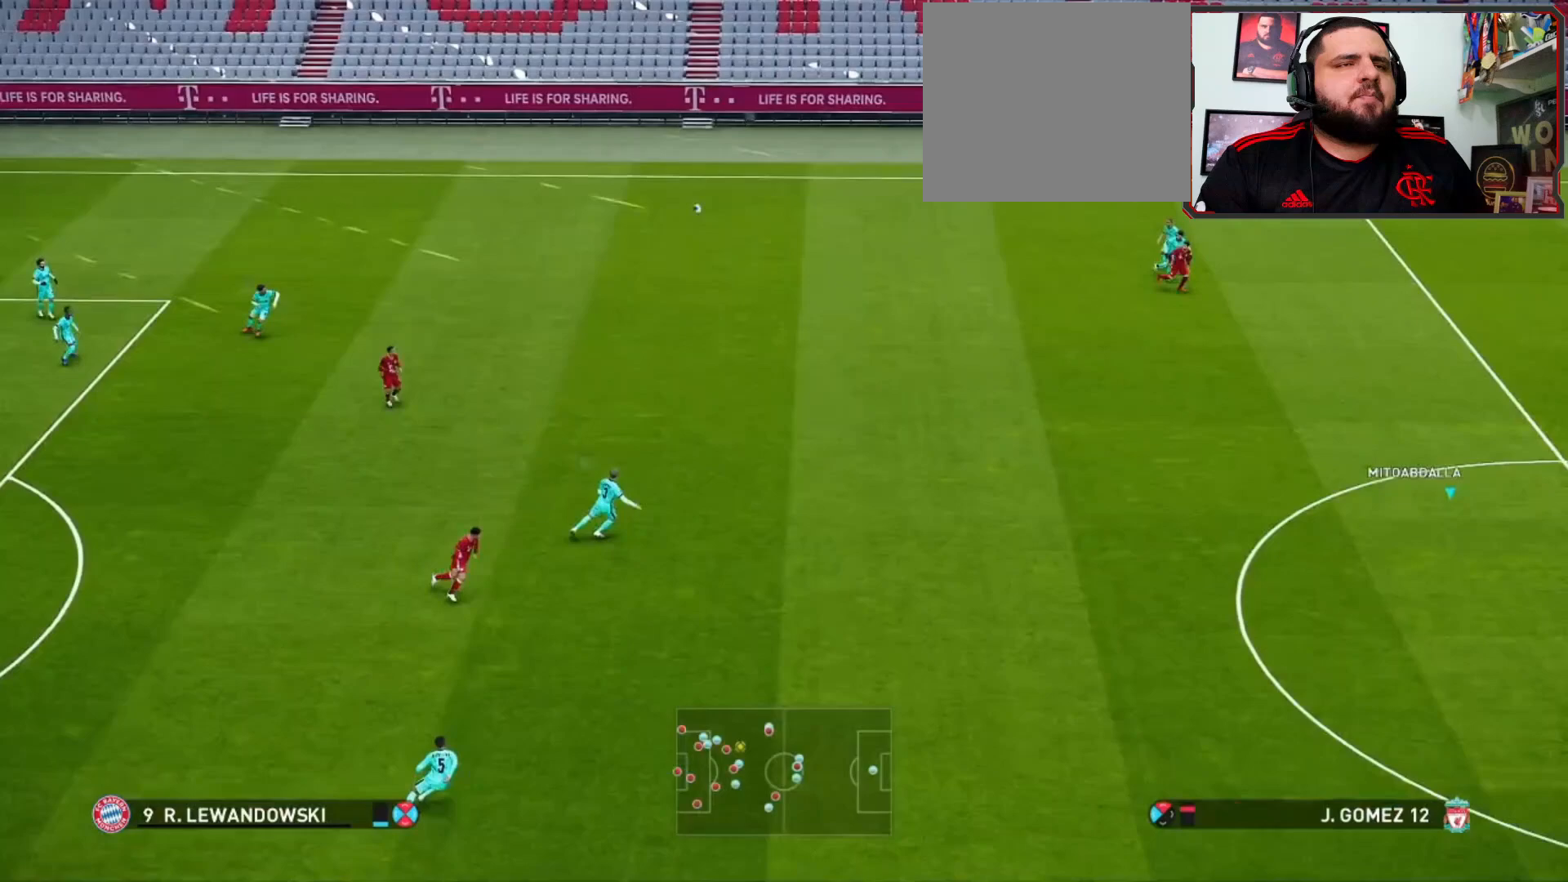
{"buttons": ["TRIANGLE", "L2"], "left_stick": "right", "right_stick": "center", "events": [[167, "R1", "down"], [300, "left_stick", "right"], [333, "L2", "down"], [400, "R1", "up"], [467, "TRIANGLE", "down"]]}
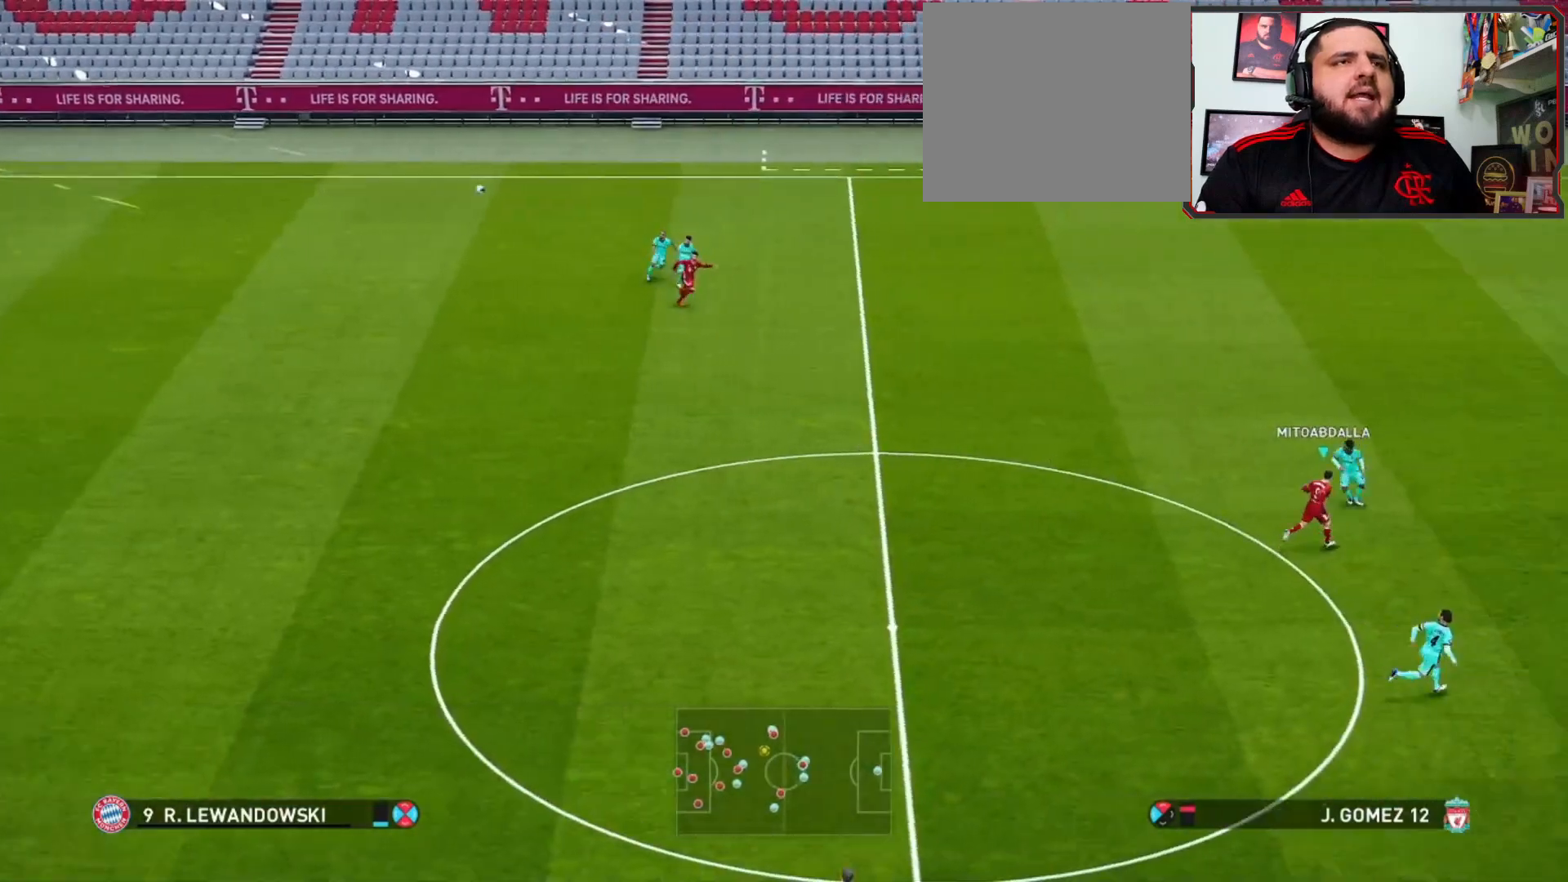
{"buttons": [], "left_stick": "right", "right_stick": "center", "events": [[100, "TRIANGLE", "up"], [167, "TRIANGLE", "down"], [333, "TRIANGLE", "up"], [367, "TRIANGLE", "down"], [500, "L2", "up"], [500, "TRIANGLE", "up"]]}
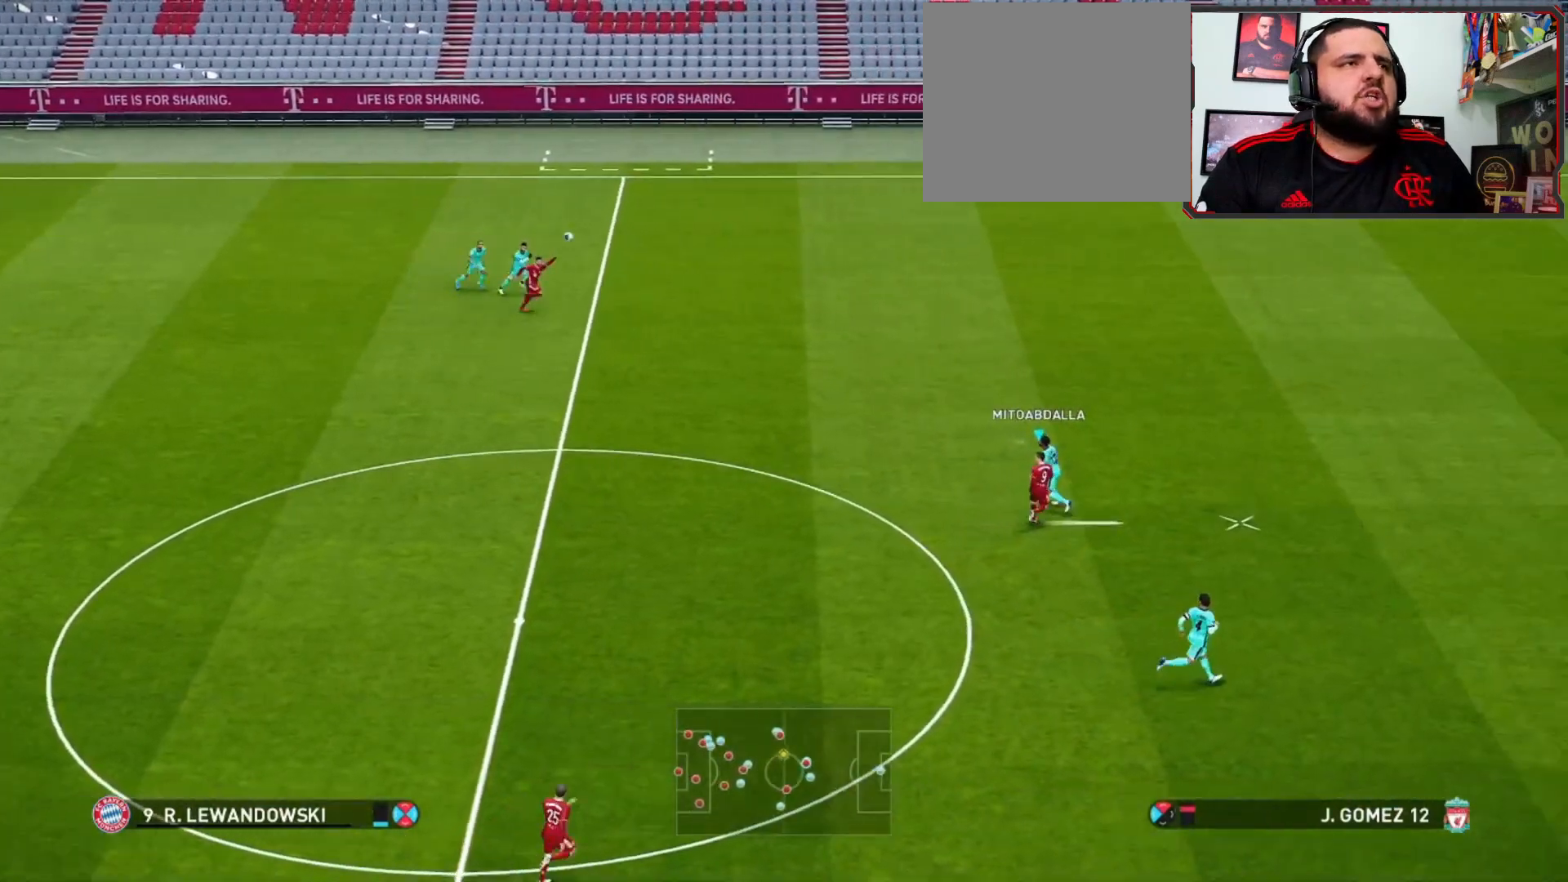
{"buttons": ["R1"], "left_stick": "center", "right_stick": "center", "events": [[33, "left_stick", "center"], [200, "R1", "down"]]}
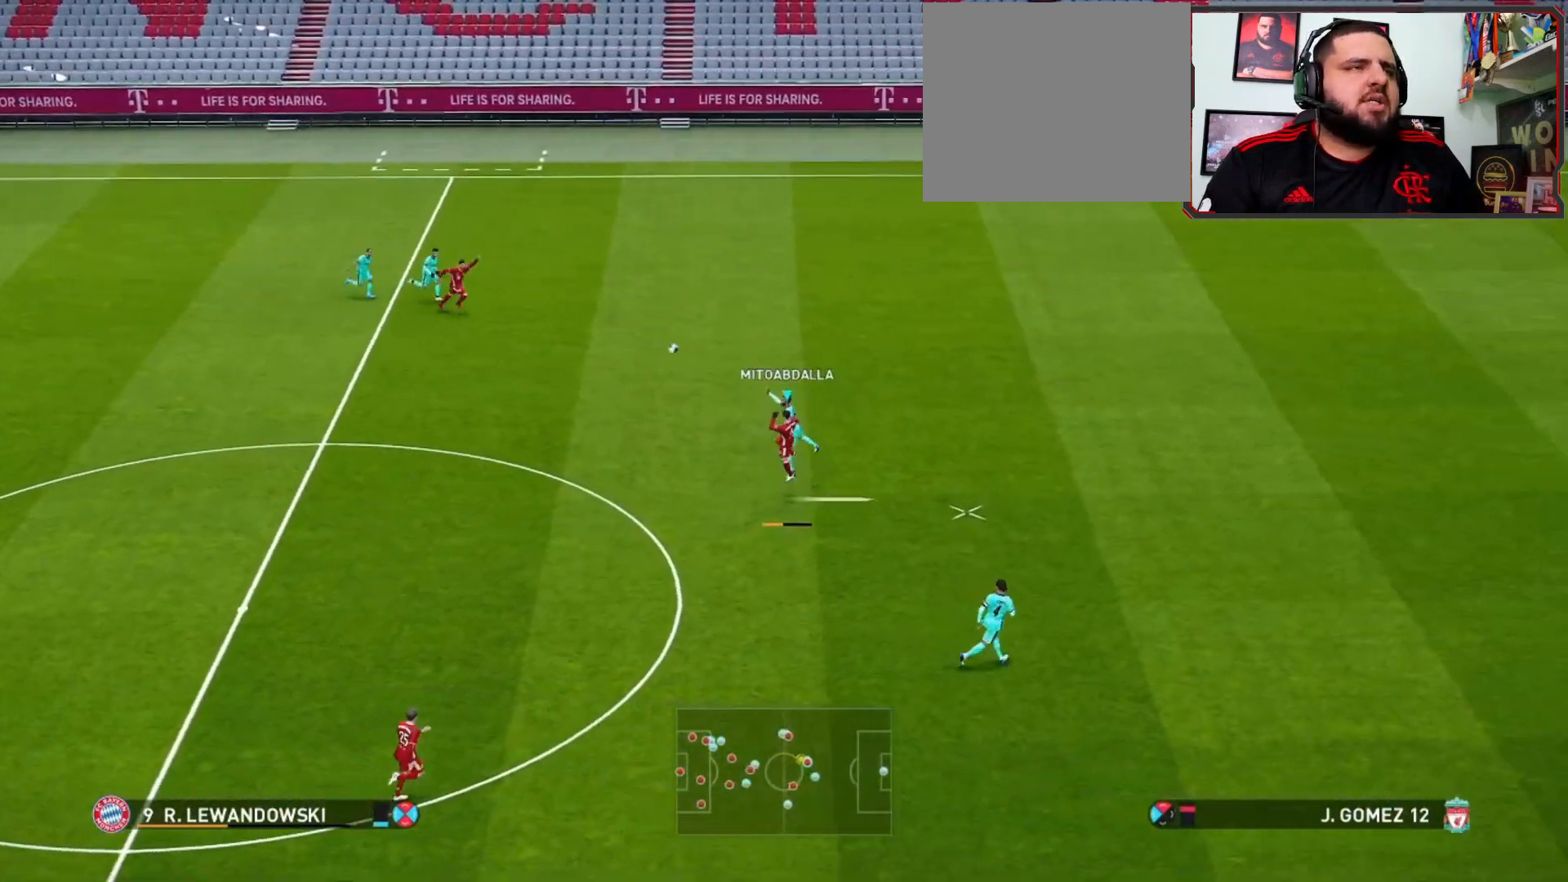
{"buttons": ["R1"], "left_stick": "right", "right_stick": "center", "events": [[100, "left_stick", "right"]]}
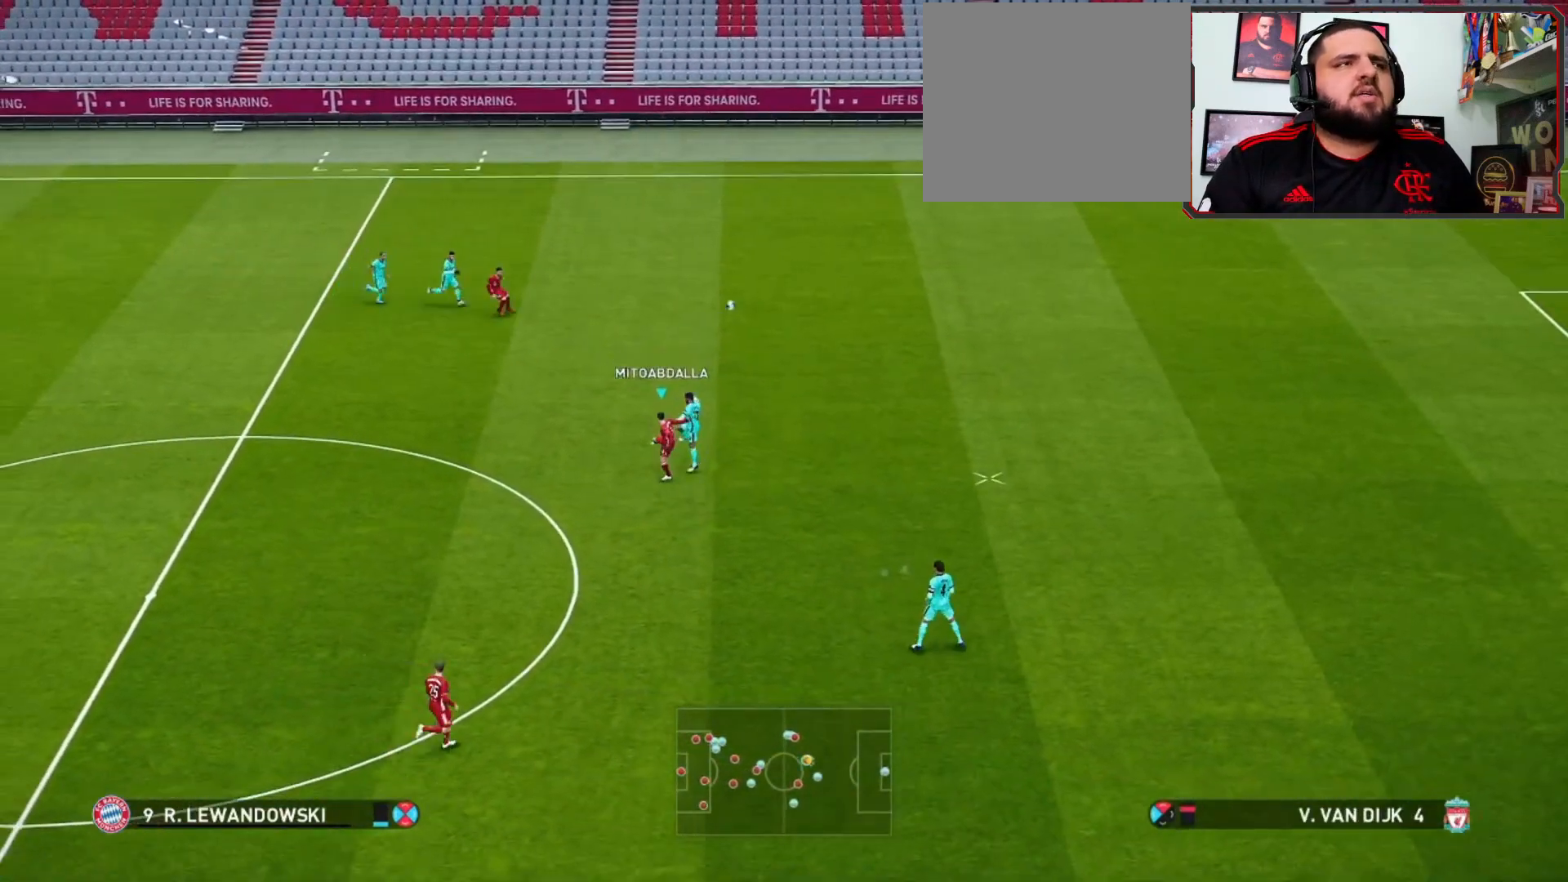
{"buttons": ["R1"], "left_stick": "right", "right_stick": "center", "events": []}
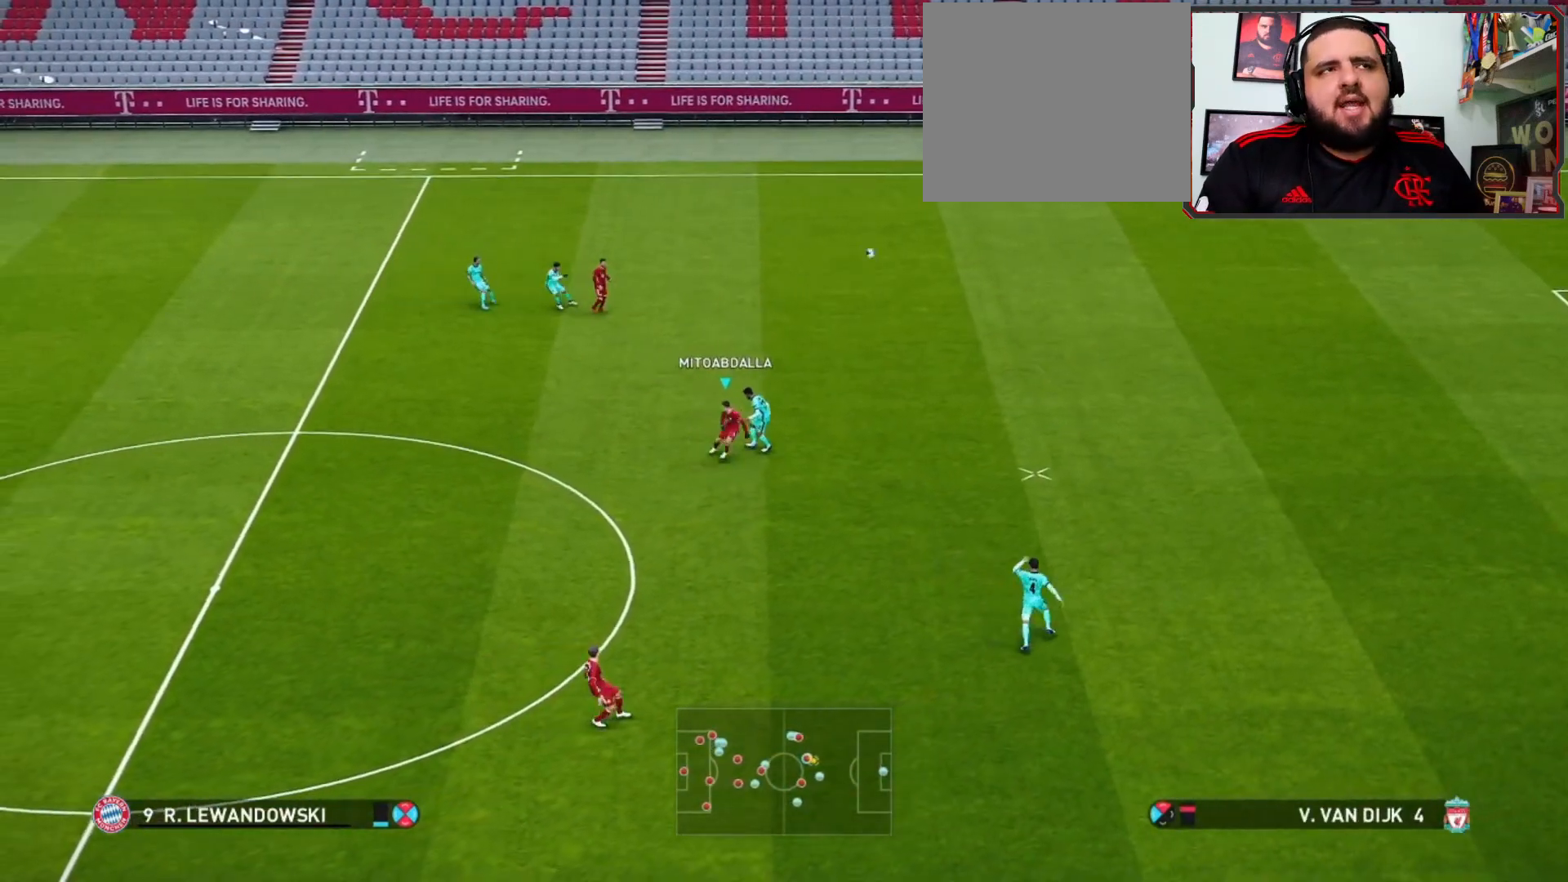
{"buttons": ["R1"], "left_stick": "right", "right_stick": "center", "events": []}
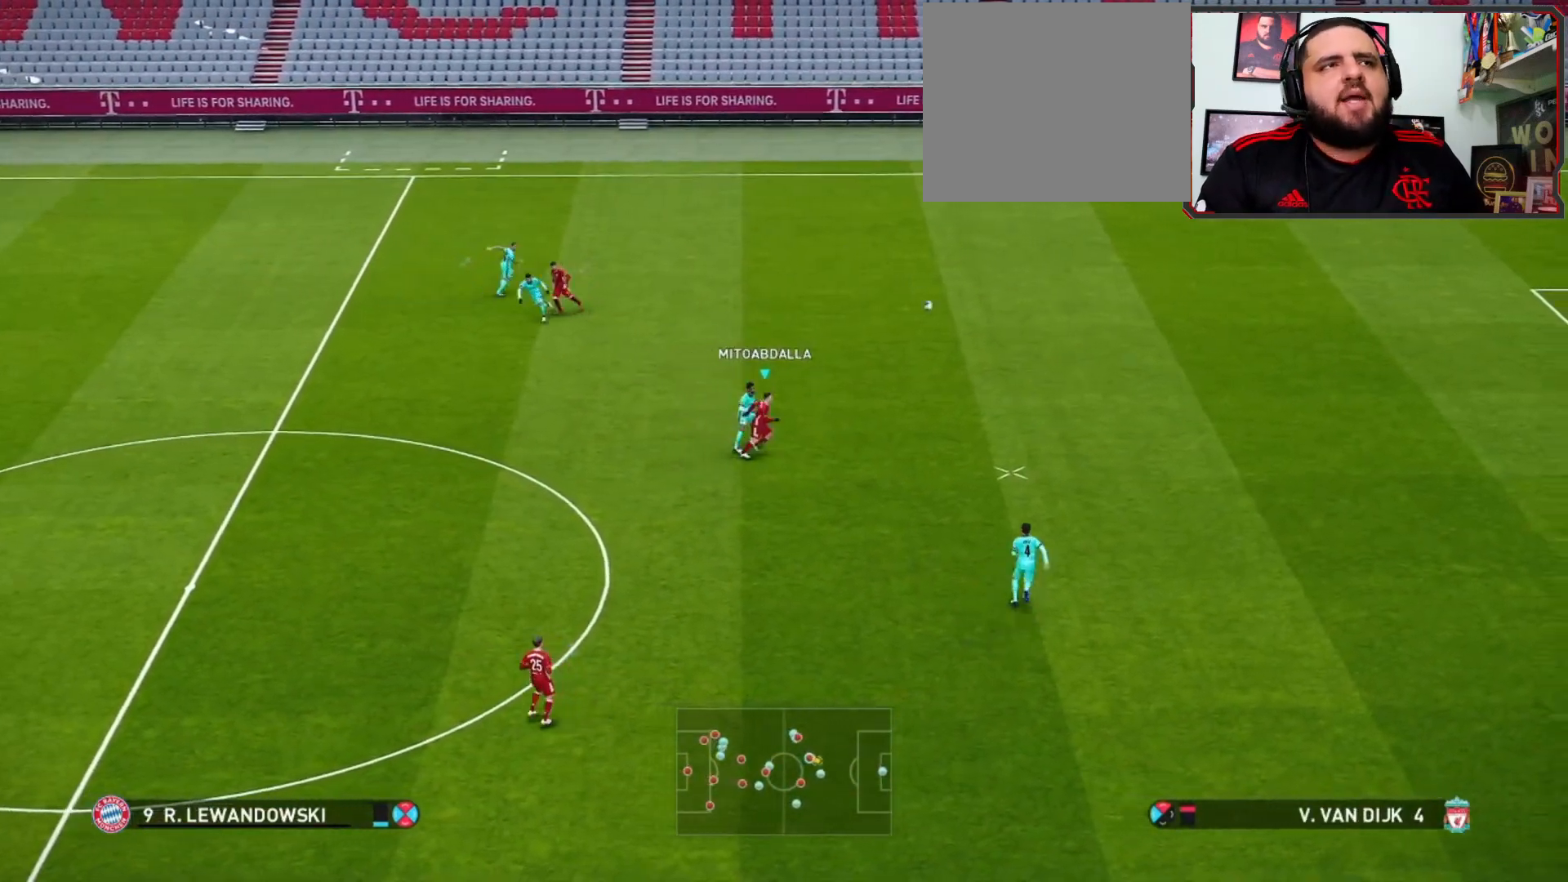
{"buttons": ["R1"], "left_stick": "right", "right_stick": "center", "events": []}
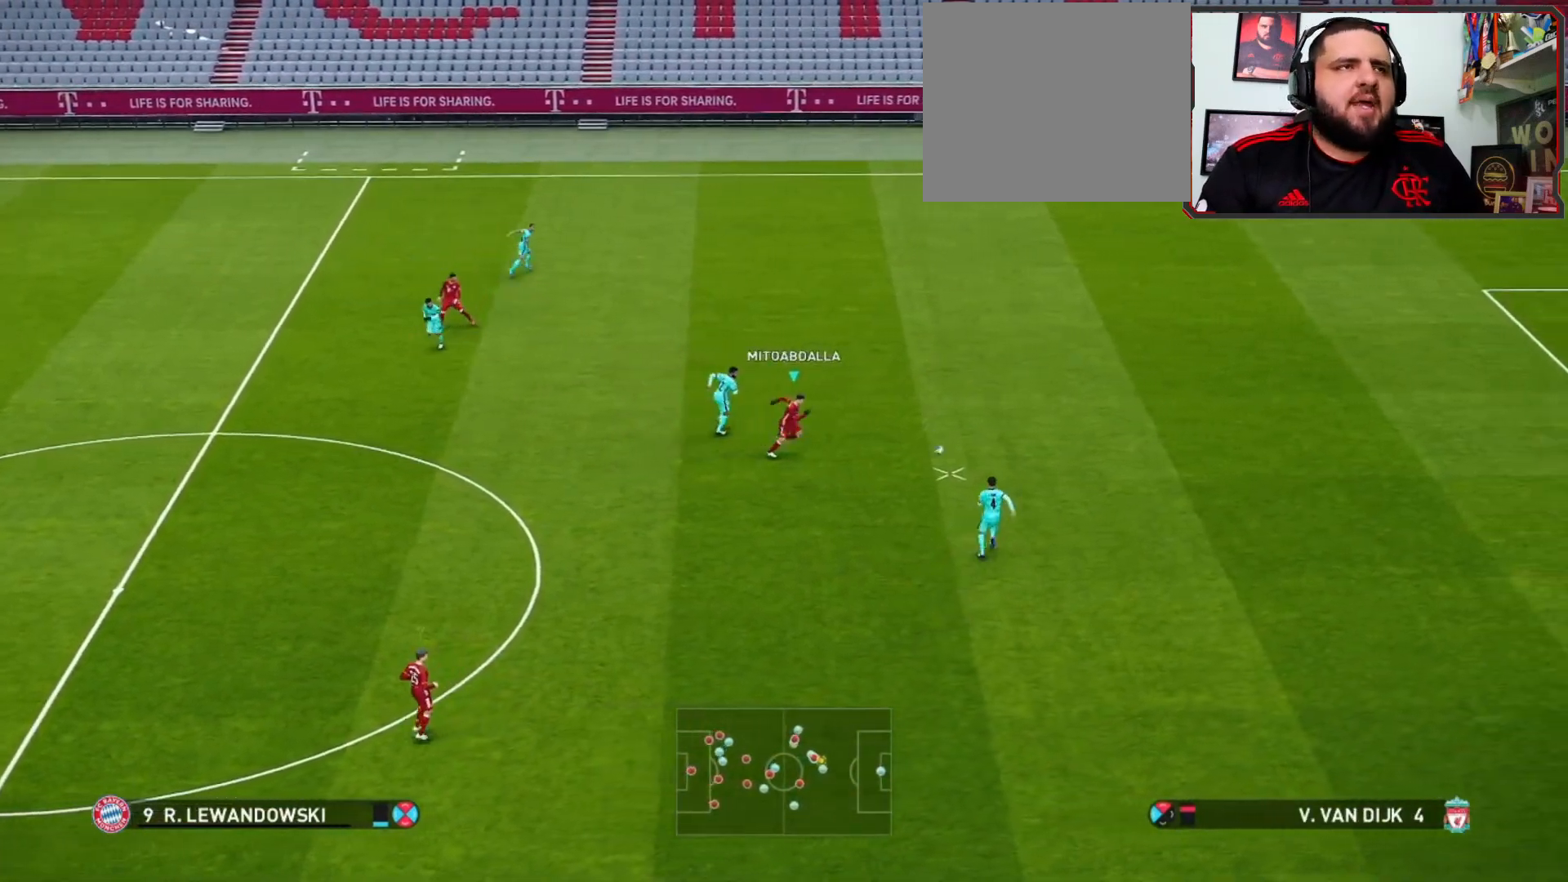
{"buttons": ["R1"], "left_stick": "right", "right_stick": "center", "events": []}
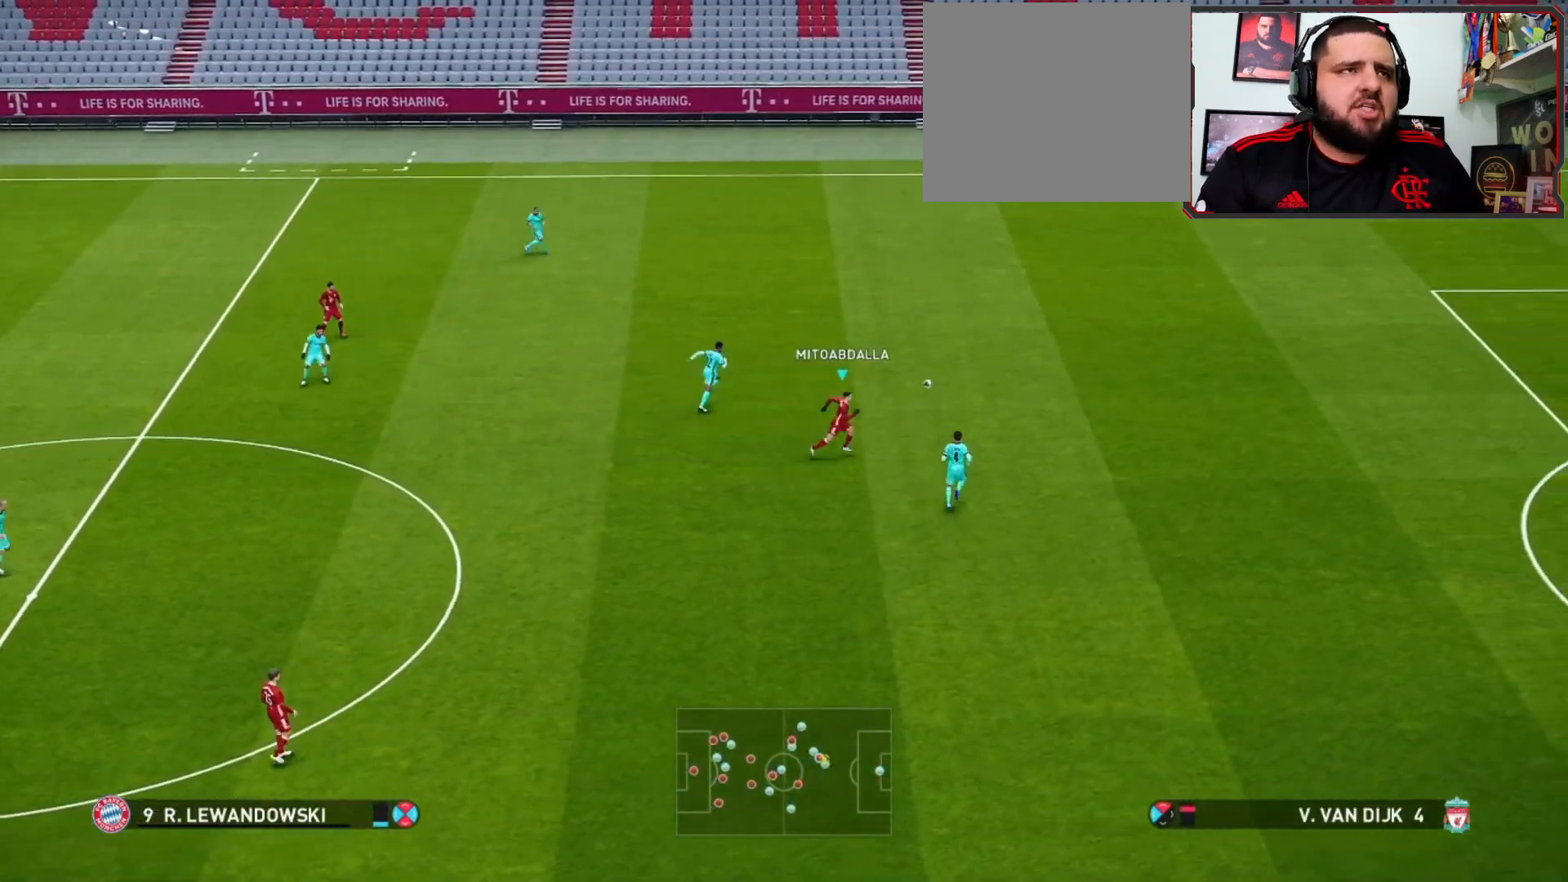
{"buttons": ["R1"], "left_stick": "up-left", "right_stick": "center", "events": [[433, "left_stick", "up"], [500, "left_stick", "up-left"]]}
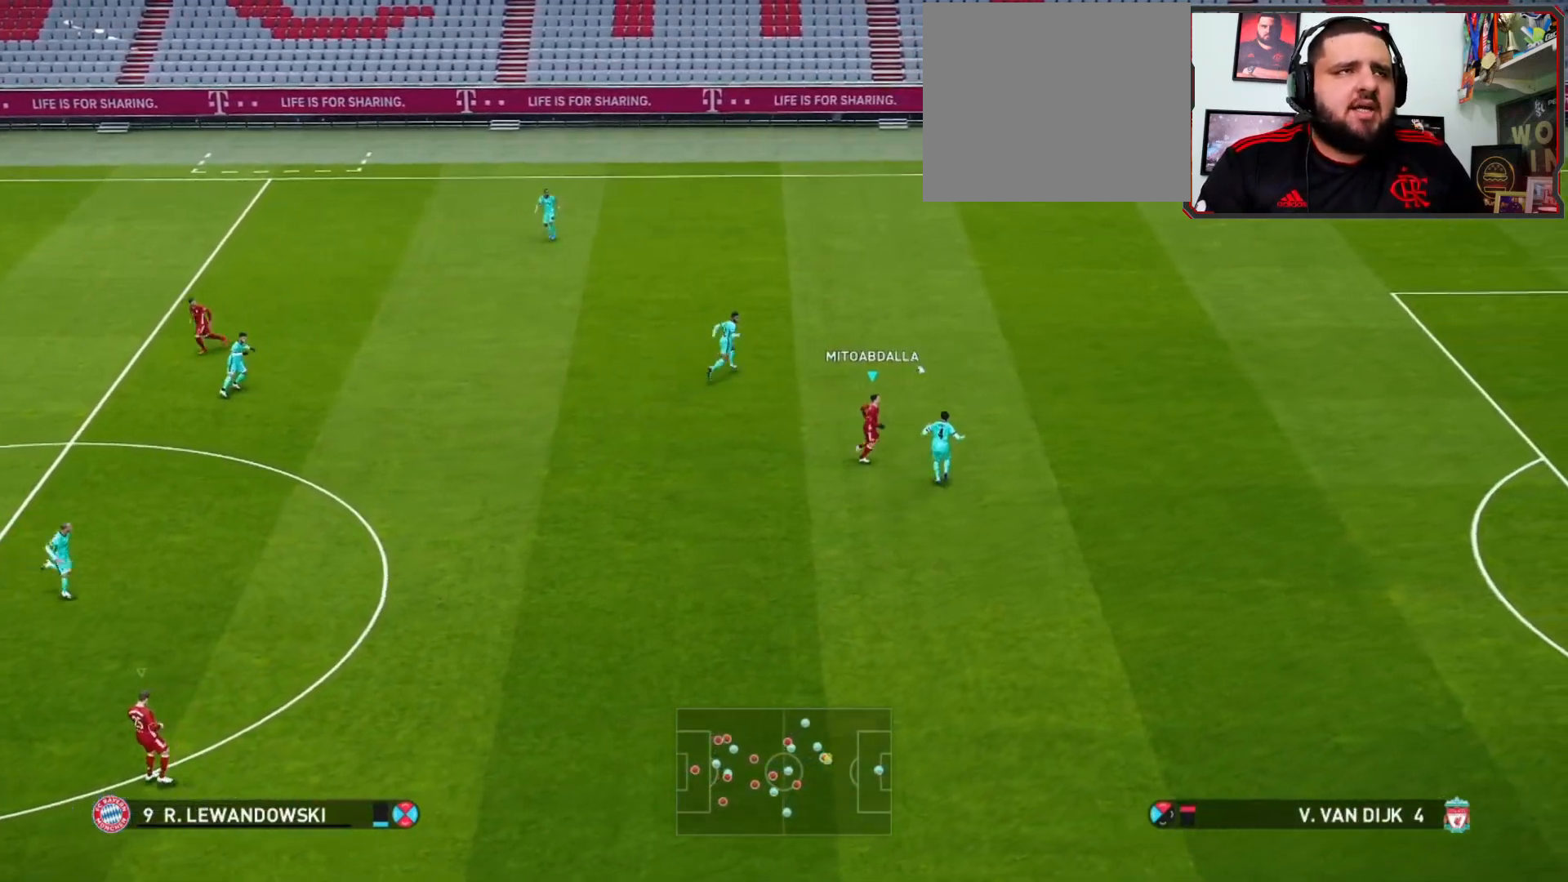
{"buttons": ["R1"], "left_stick": "up-left", "right_stick": "center", "events": [[167, "R1", "up"], [400, "R1", "down"]]}
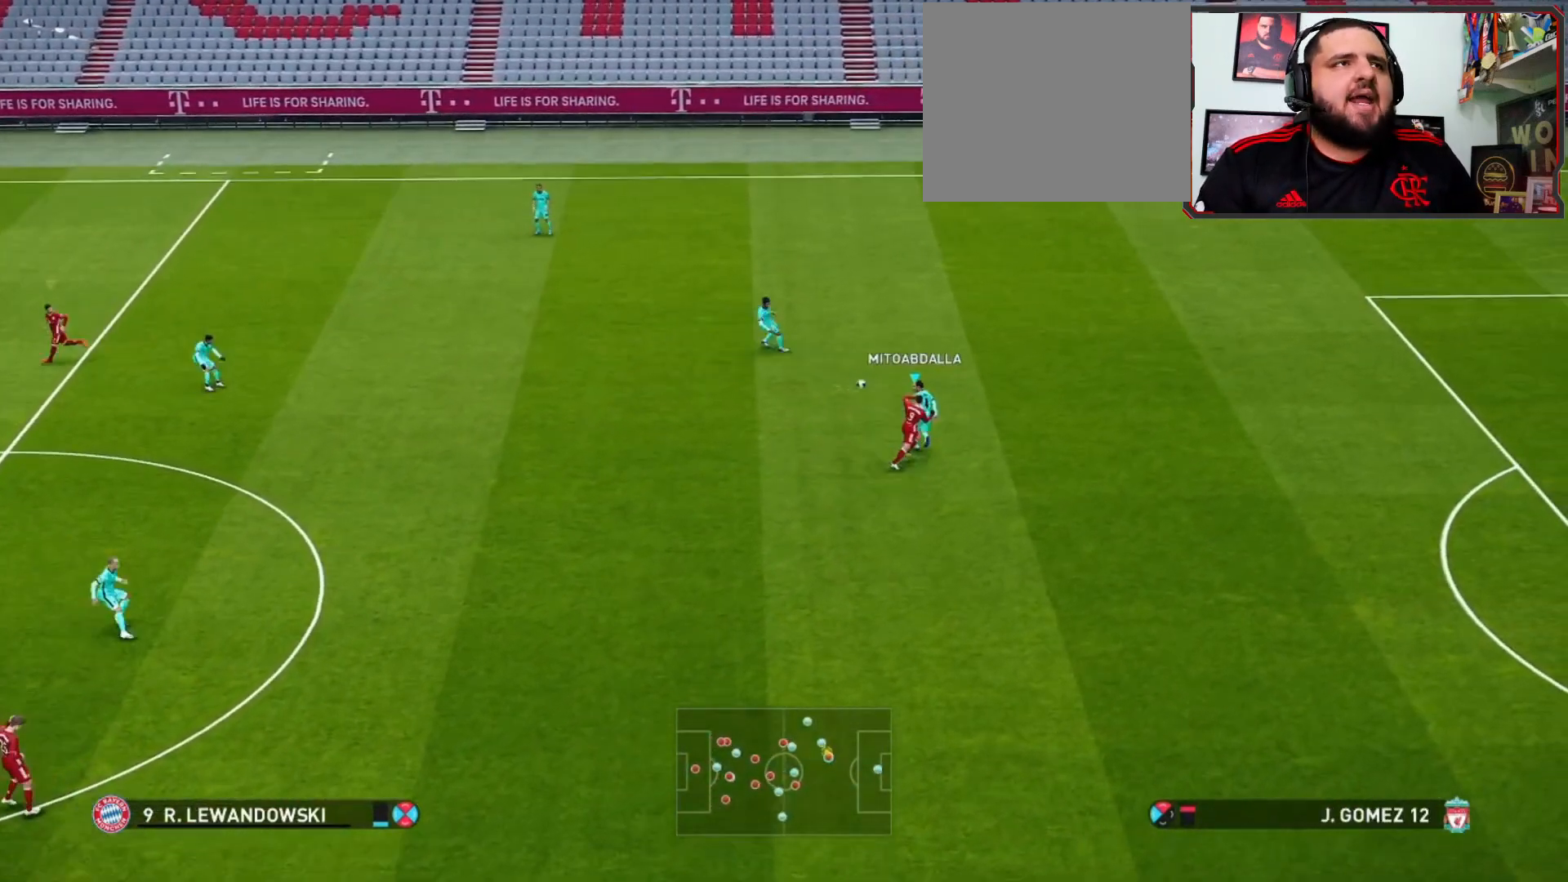
{"buttons": ["R1"], "left_stick": "up-left", "right_stick": "center", "events": []}
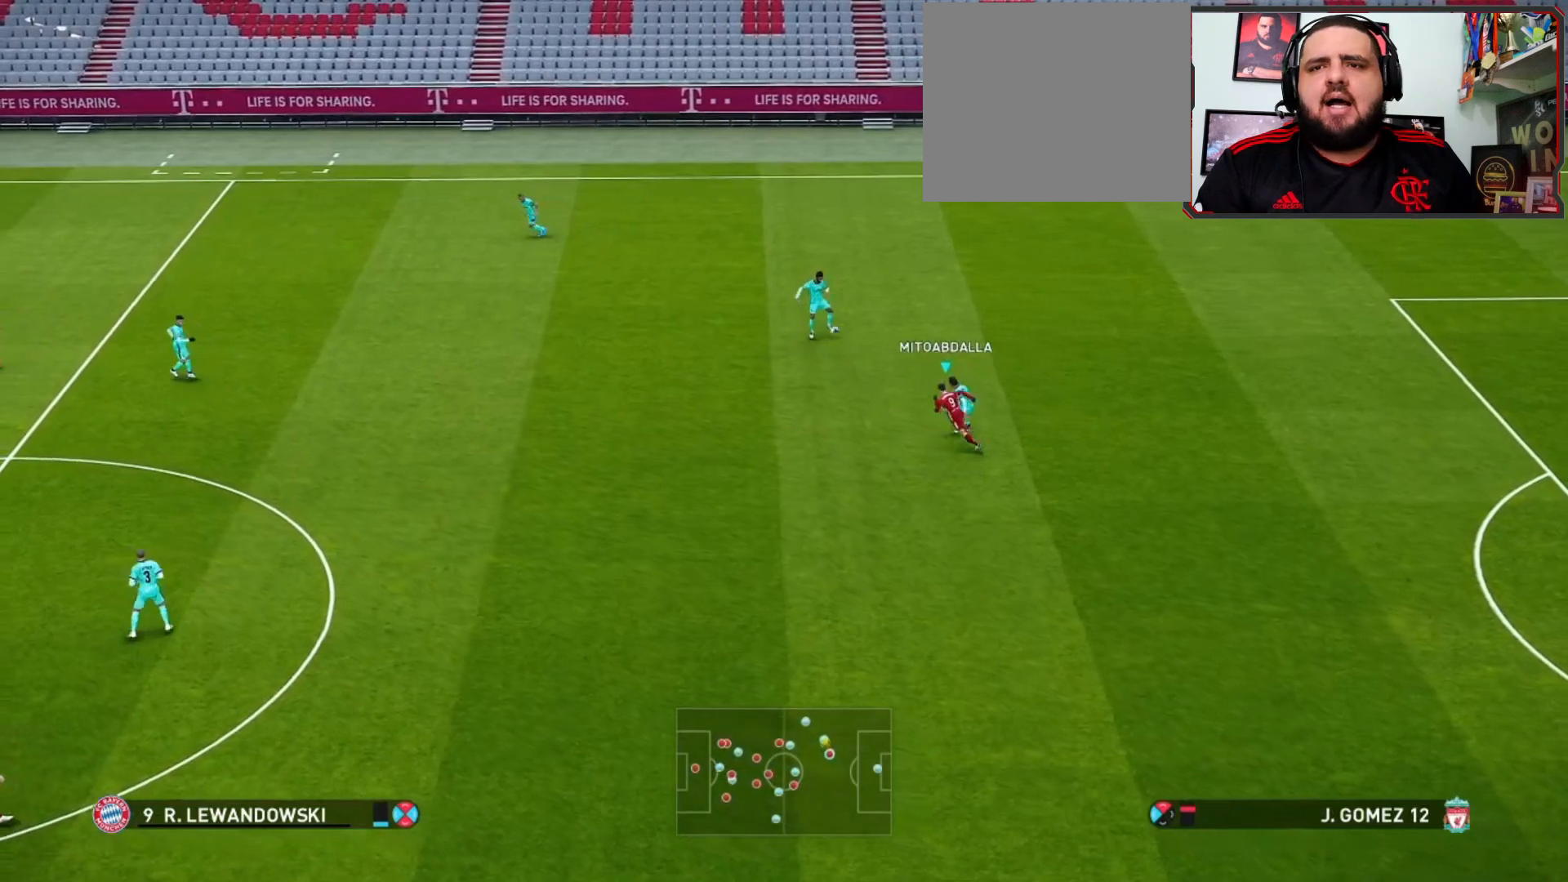
{"buttons": ["R1"], "left_stick": "up-left", "right_stick": "center", "events": []}
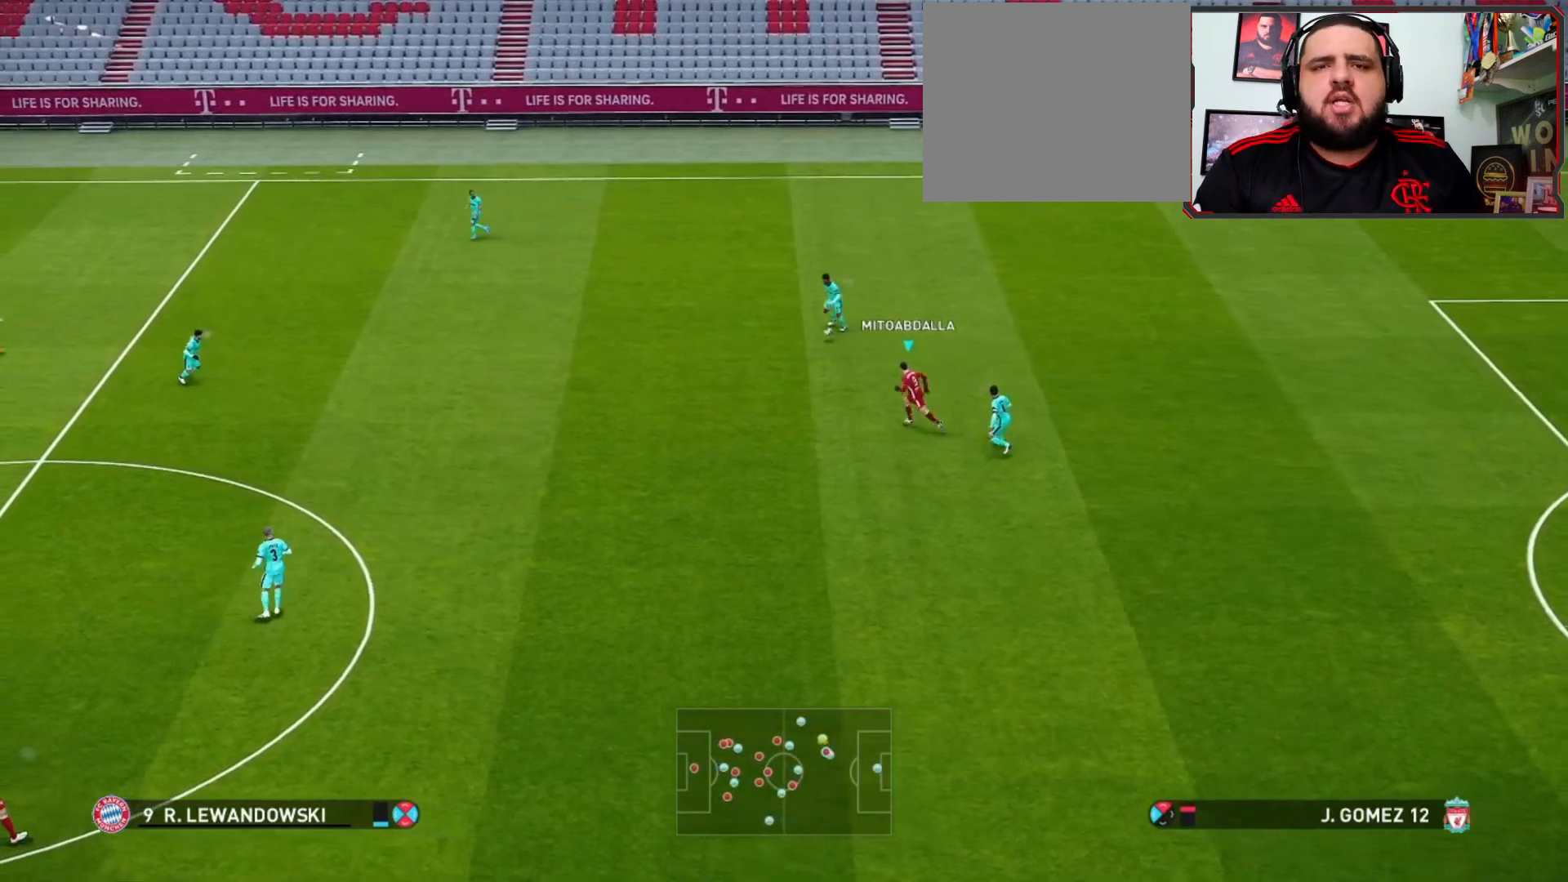
{"buttons": ["R1"], "left_stick": "up-left", "right_stick": "center", "events": []}
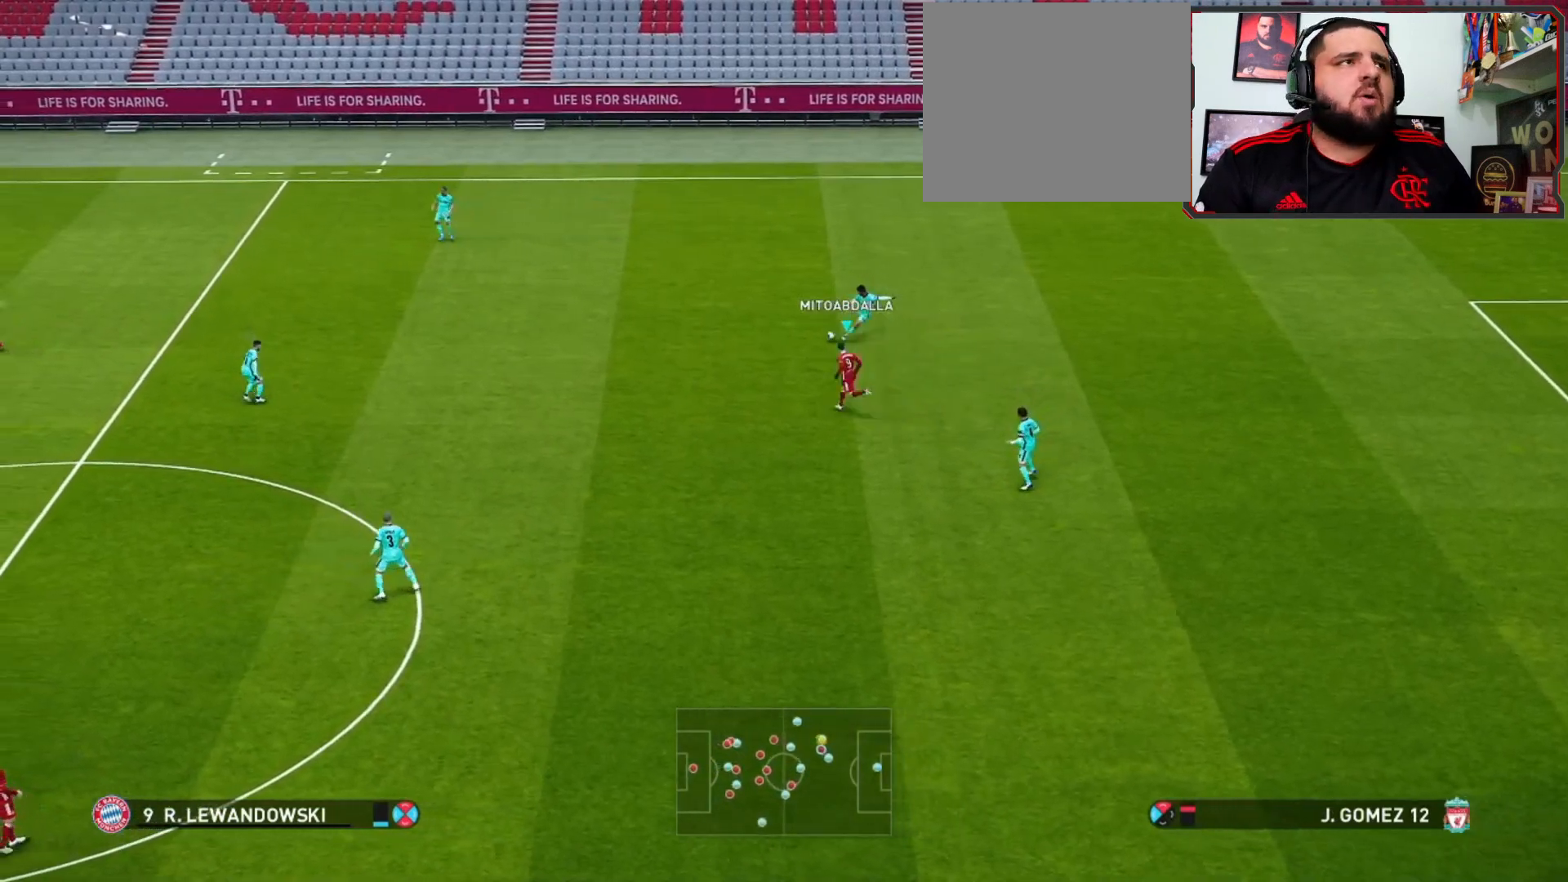
{"buttons": ["R1"], "left_stick": "center", "right_stick": "center", "events": [[133, "left_stick", "left"], [333, "L1", "down"], [333, "left_stick", "center"], [467, "L1", "up"]]}
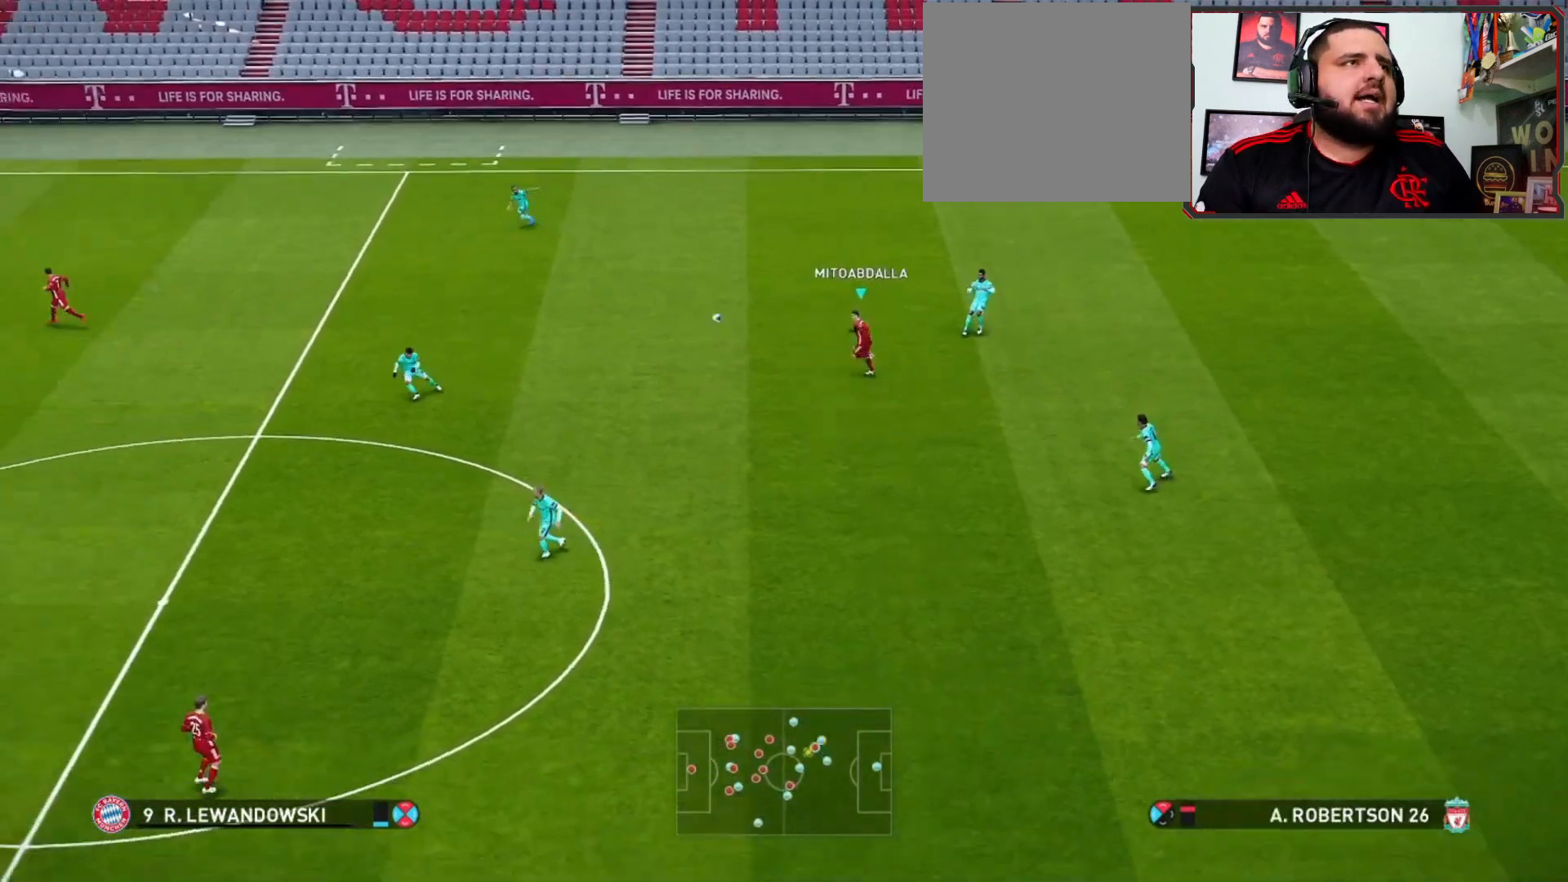
{"buttons": [], "left_stick": "down-right", "right_stick": "center", "events": [[167, "R1", "up"], [367, "left_stick", "down-right"]]}
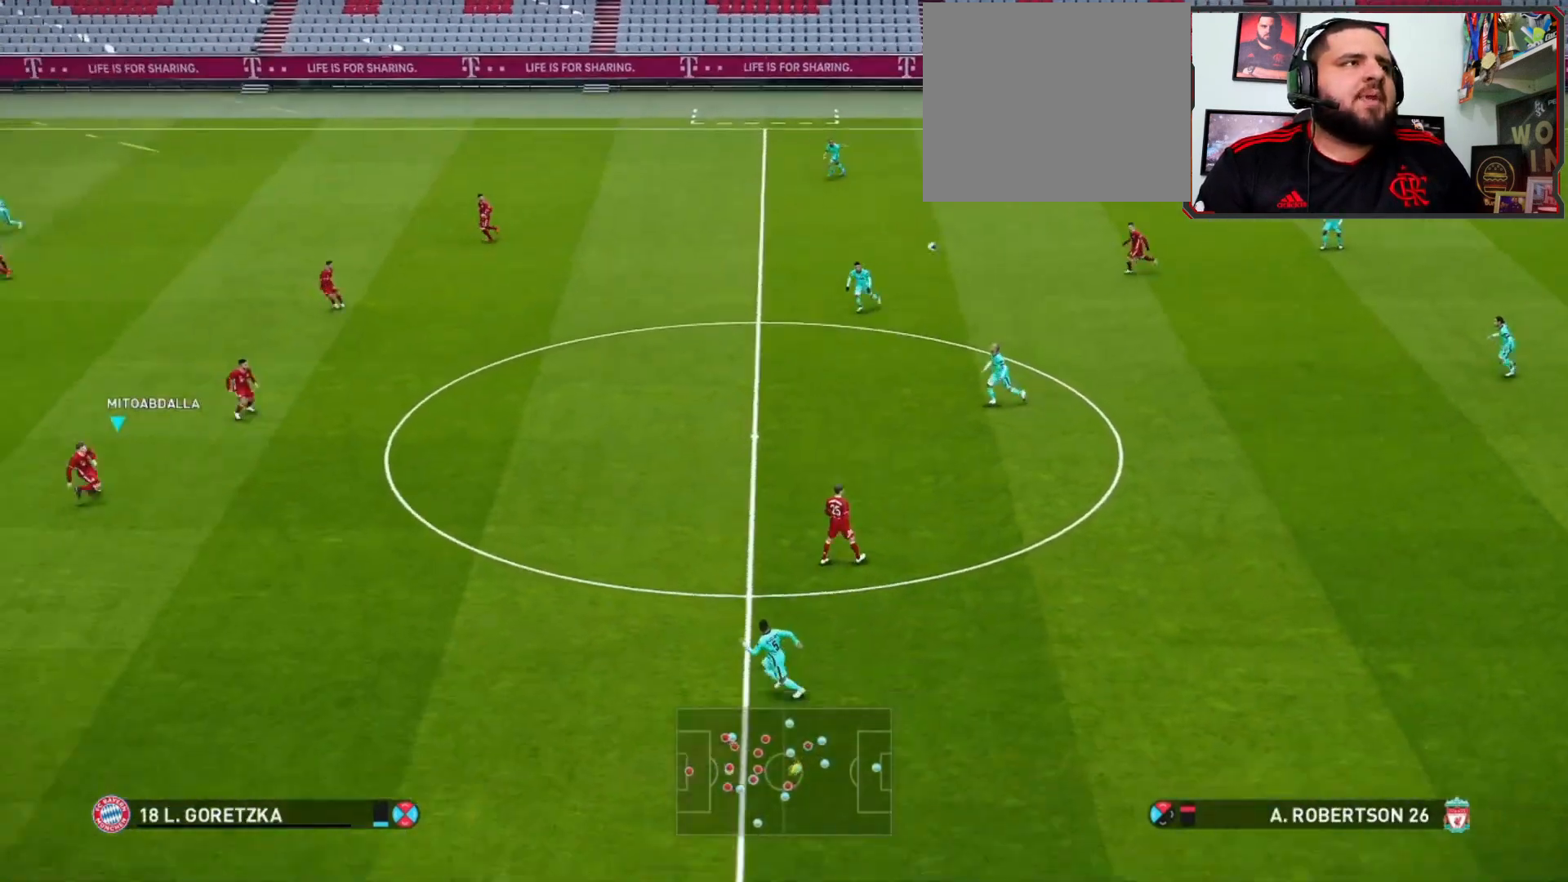
{"buttons": ["R1", "R2"], "left_stick": "down", "right_stick": "center", "events": [[67, "R2", "down"], [100, "left_stick", "down"], [133, "R1", "down"]]}
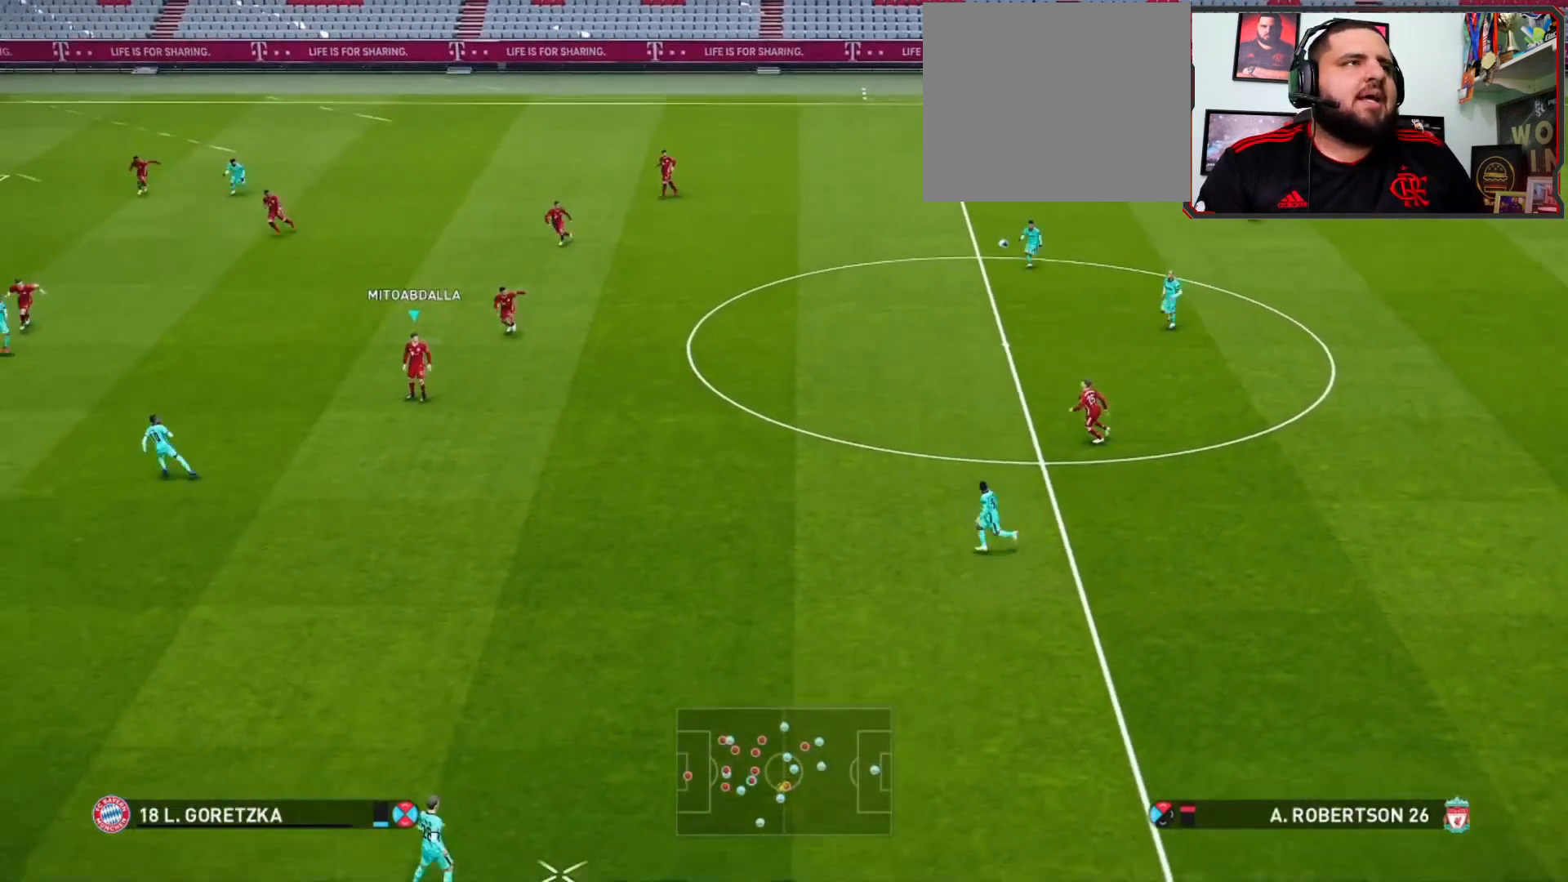
{"buttons": ["R1", "R2"], "left_stick": "down", "right_stick": "center", "events": []}
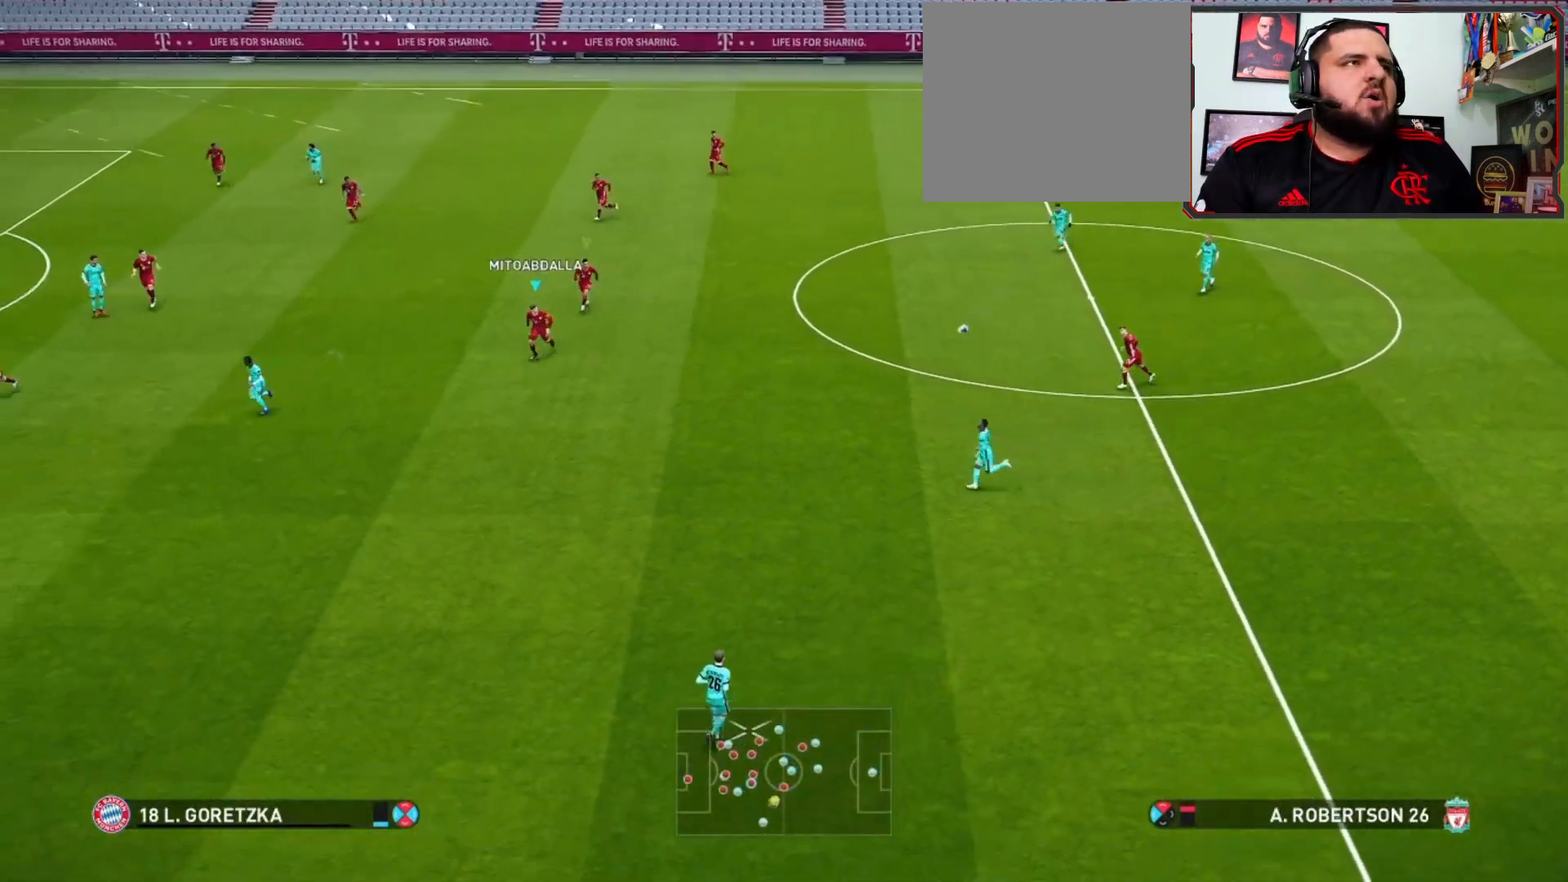
{"buttons": ["R1", "R2"], "left_stick": "down", "right_stick": "center", "events": []}
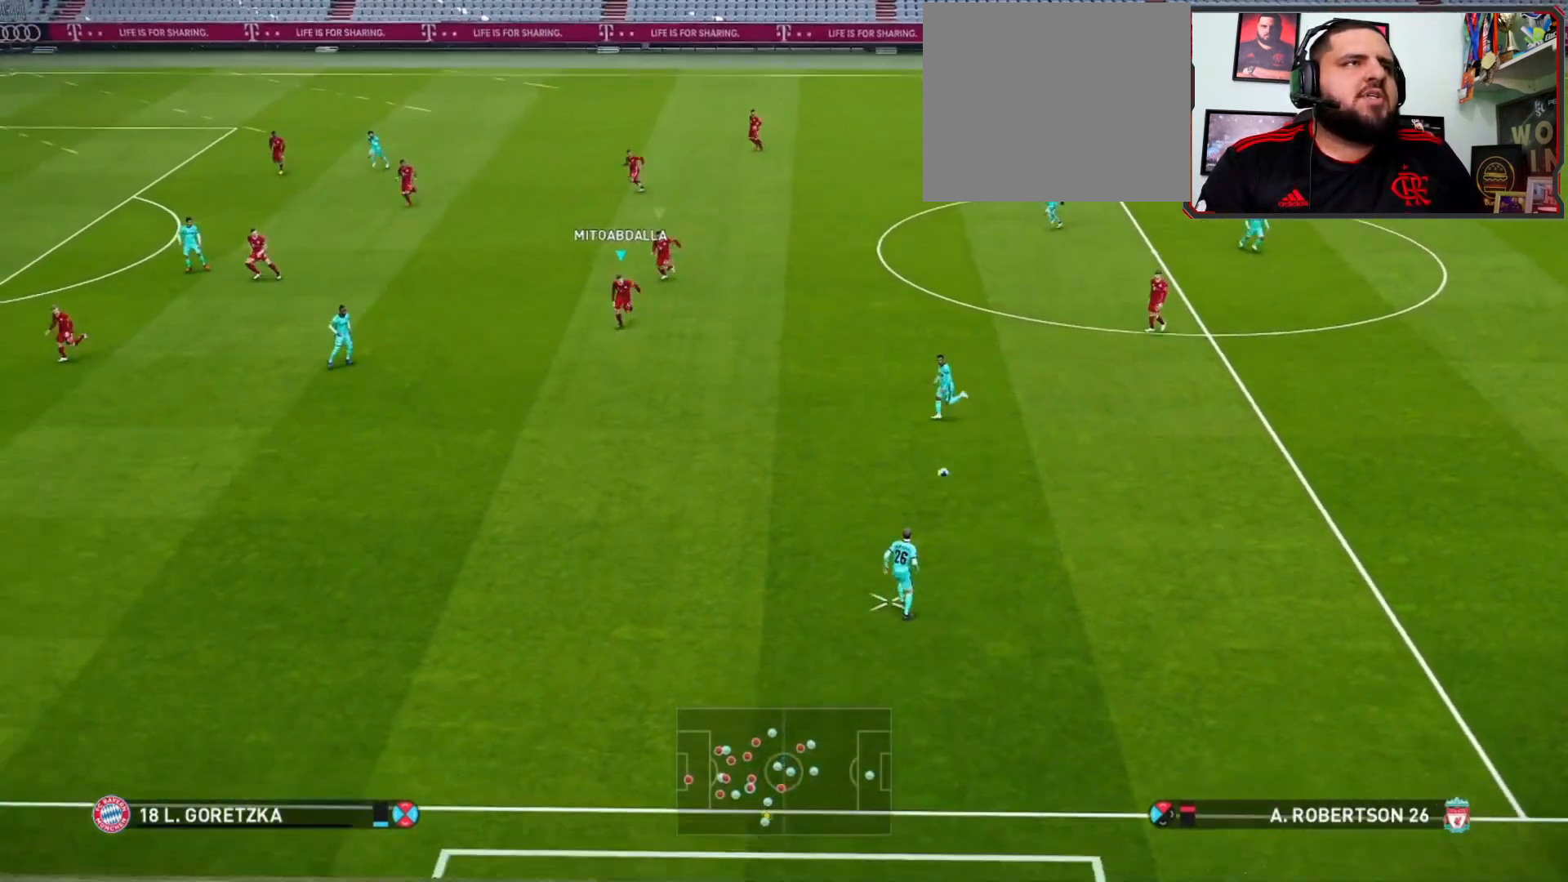
{"buttons": ["SQUARE", "R1", "R2"], "left_stick": "down-left", "right_stick": "center", "events": [[167, "left_stick", "down-left"], [200, "L1", "down"], [267, "SQUARE", "down"], [367, "L1", "up"]]}
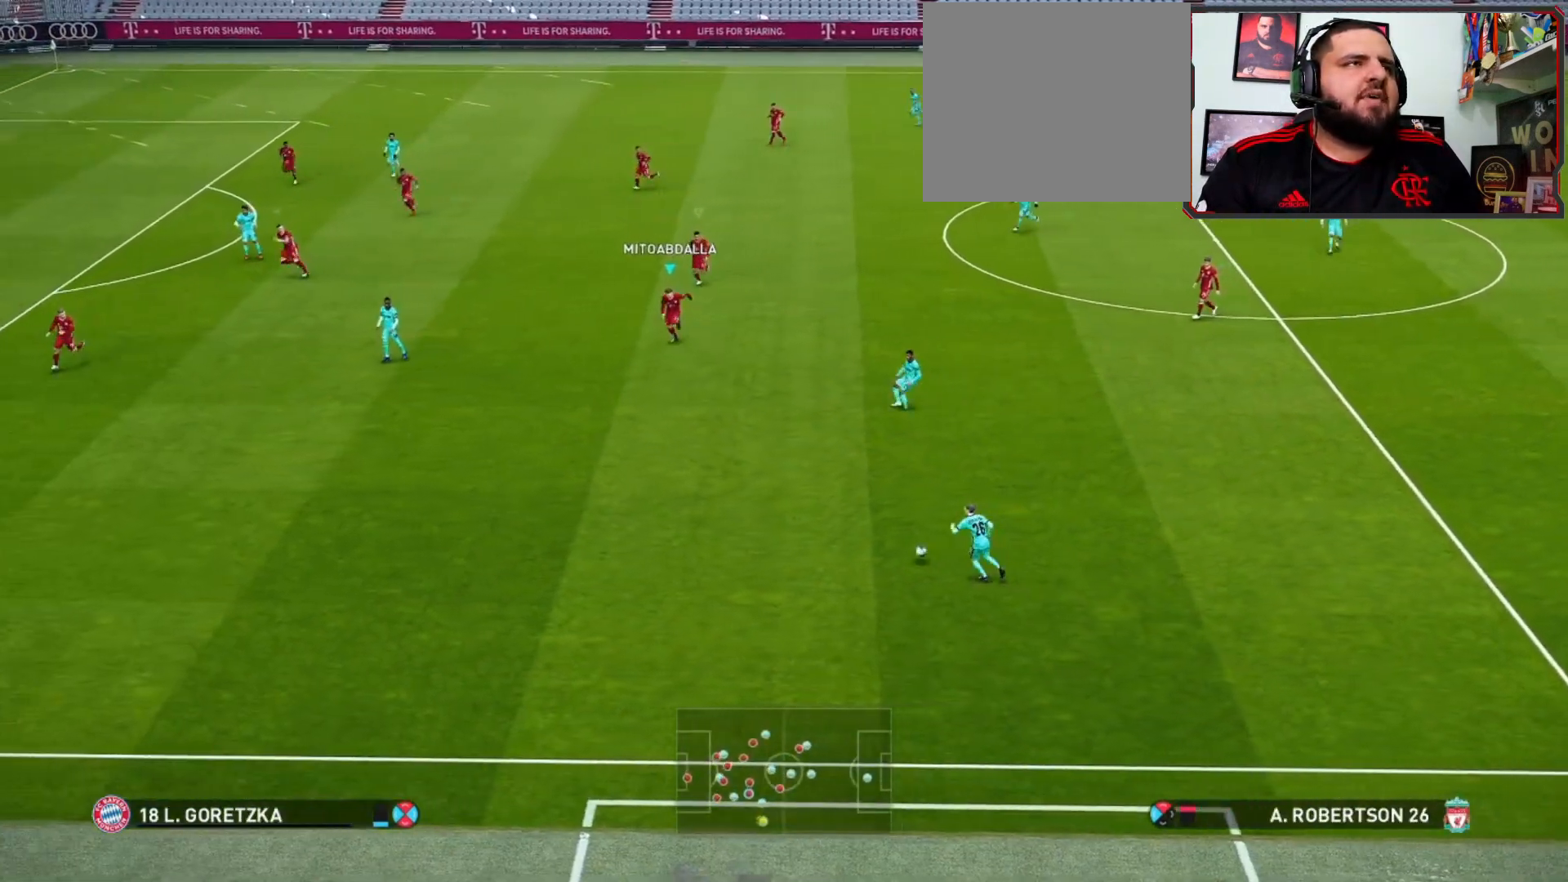
{"buttons": ["SQUARE", "R1", "R2"], "left_stick": "down", "right_stick": "center", "events": [[333, "left_stick", "down"]]}
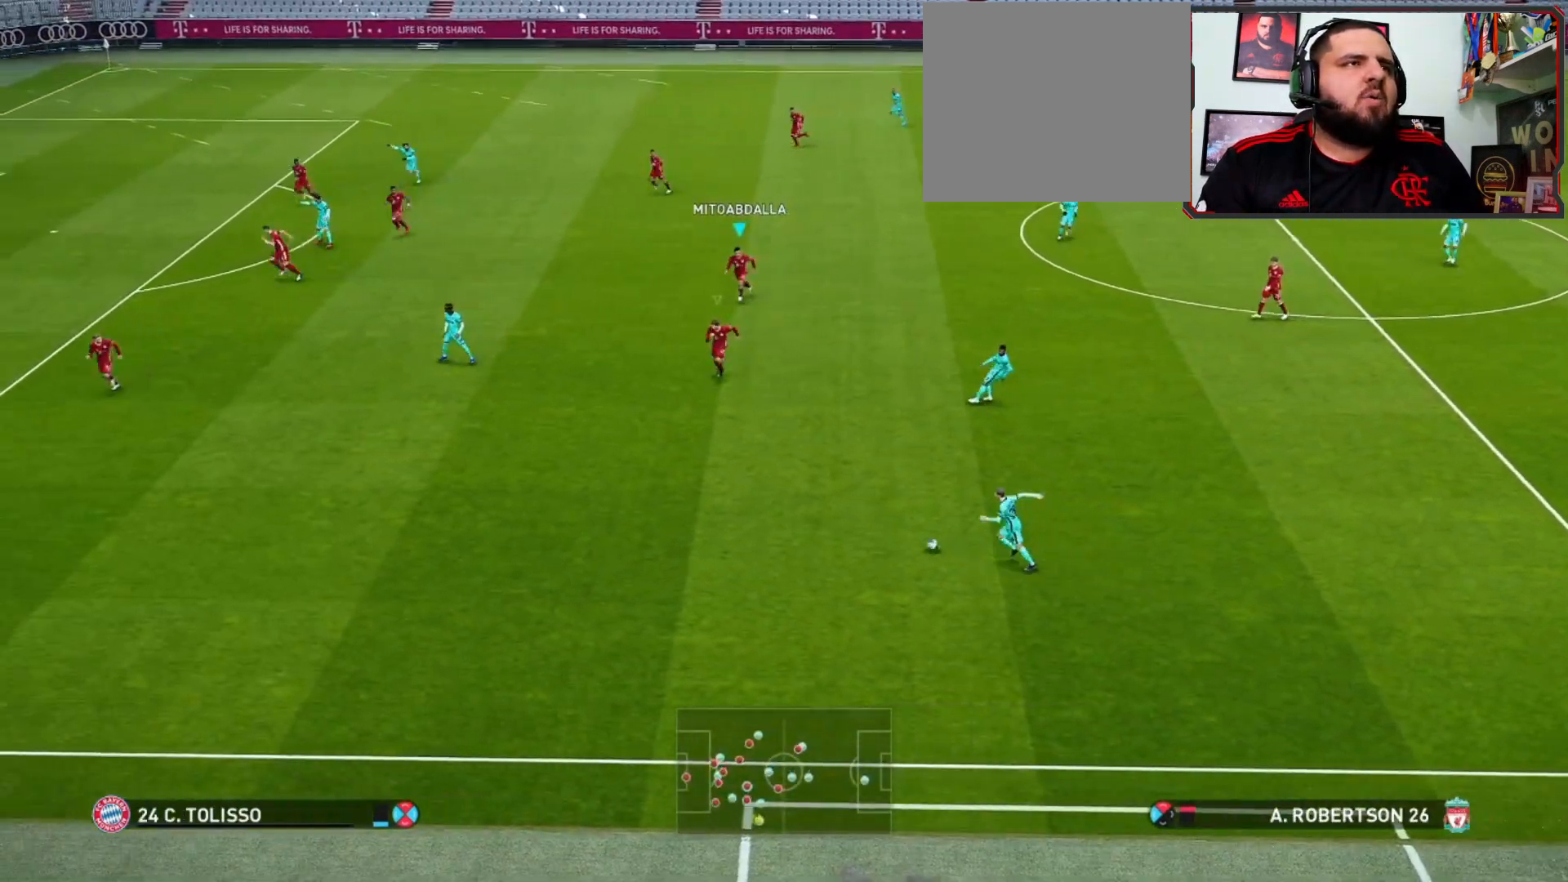
{"buttons": ["SQUARE", "R1", "R2"], "left_stick": "down-right", "right_stick": "center", "events": [[100, "left_stick", "down-right"]]}
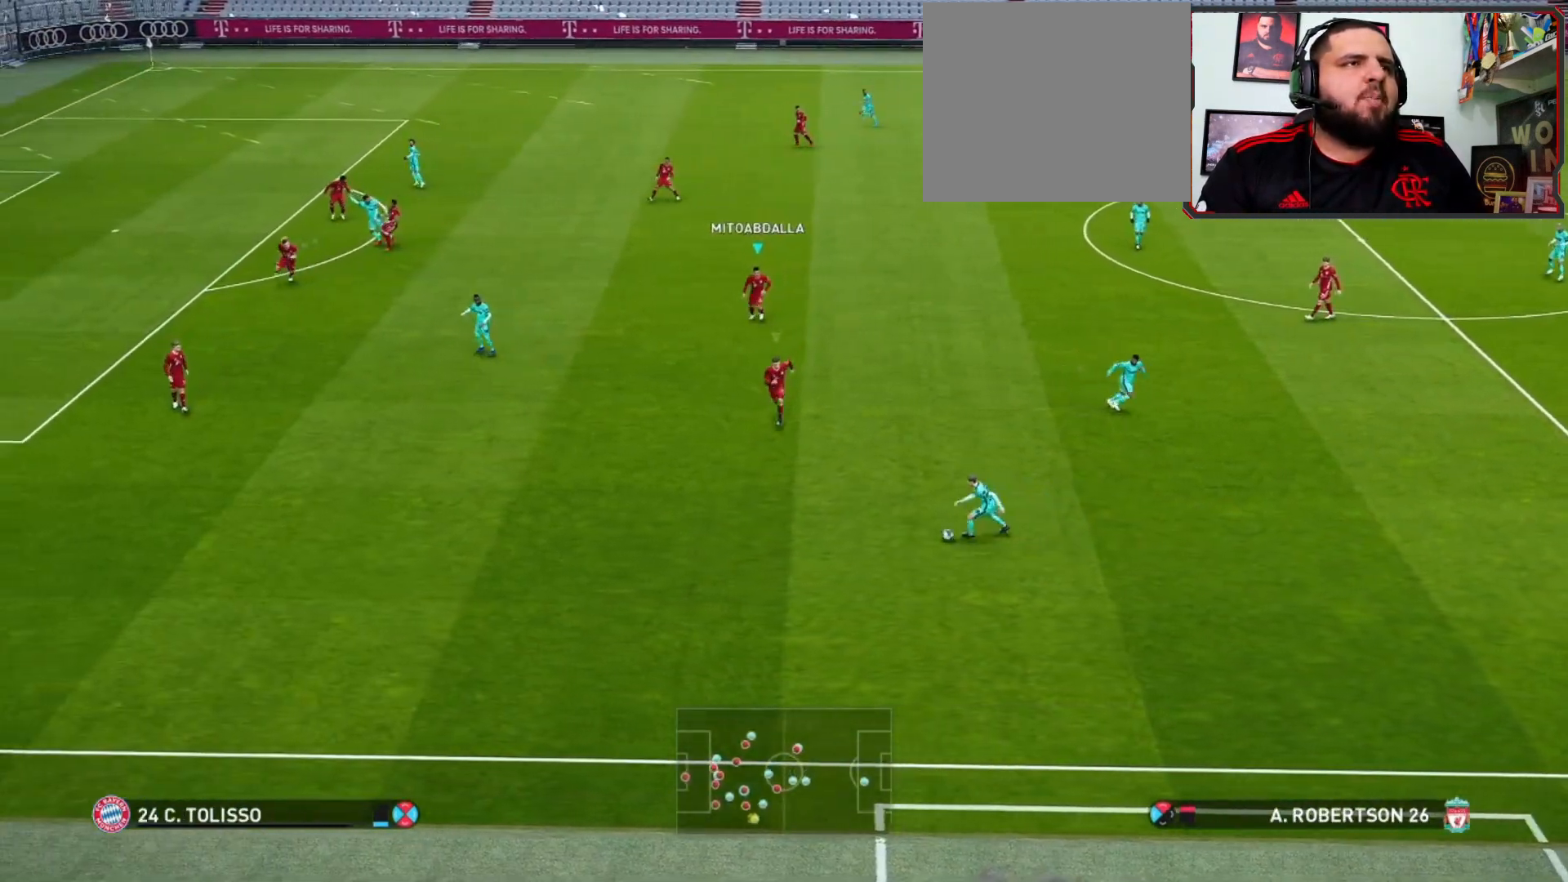
{"buttons": ["SQUARE", "R1", "R2"], "left_stick": "center", "right_stick": "center", "events": [[467, "left_stick", "center"]]}
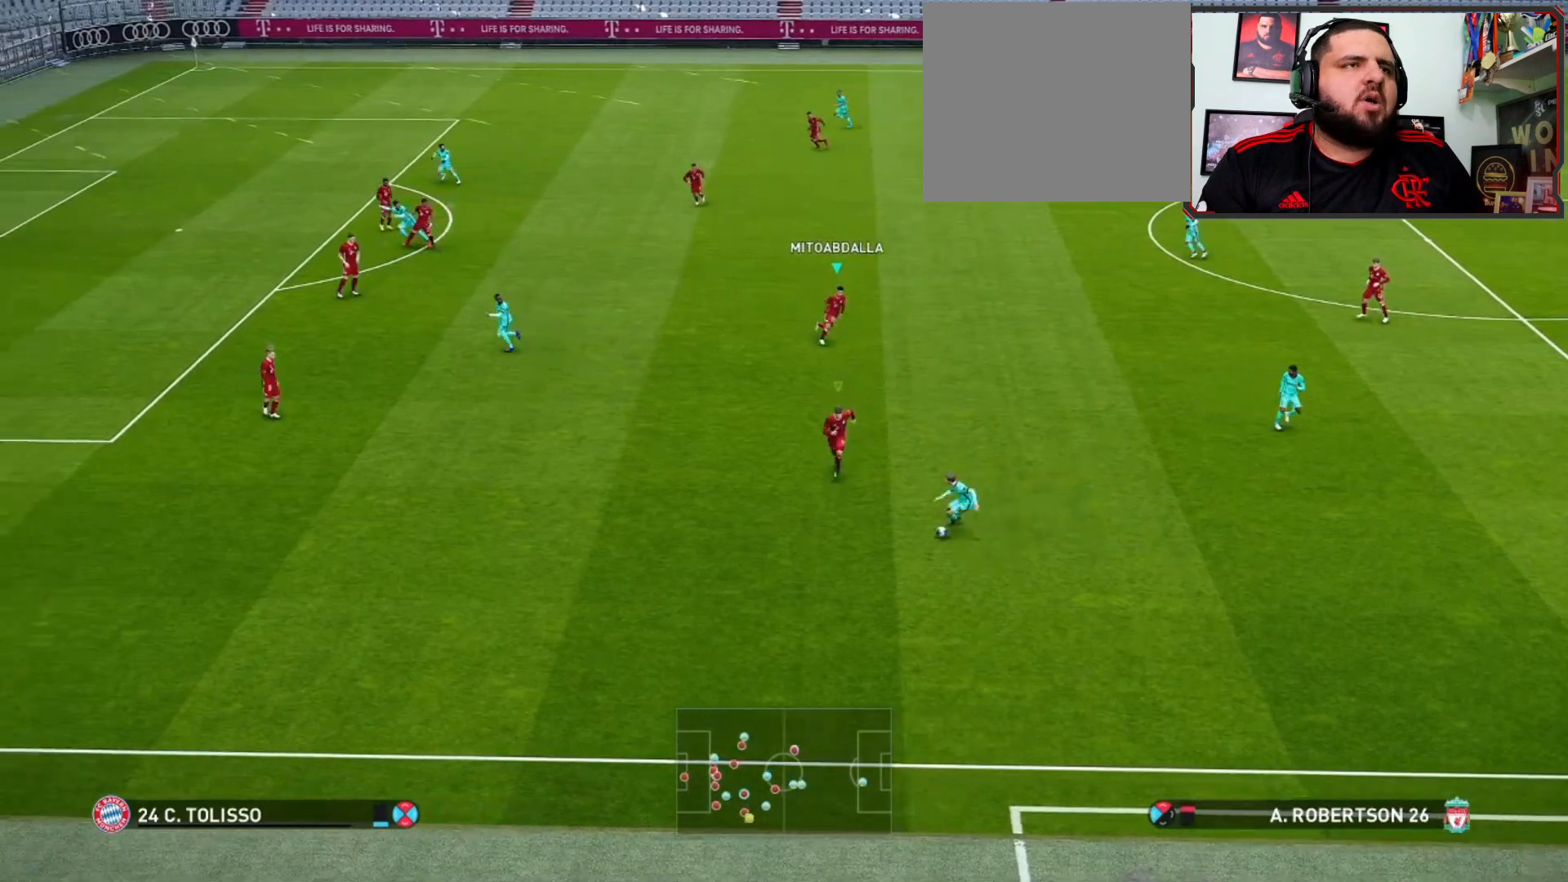
{"buttons": ["SQUARE", "R1", "R2"], "left_stick": "down-right", "right_stick": "center", "events": [[133, "left_stick", "down-right"]]}
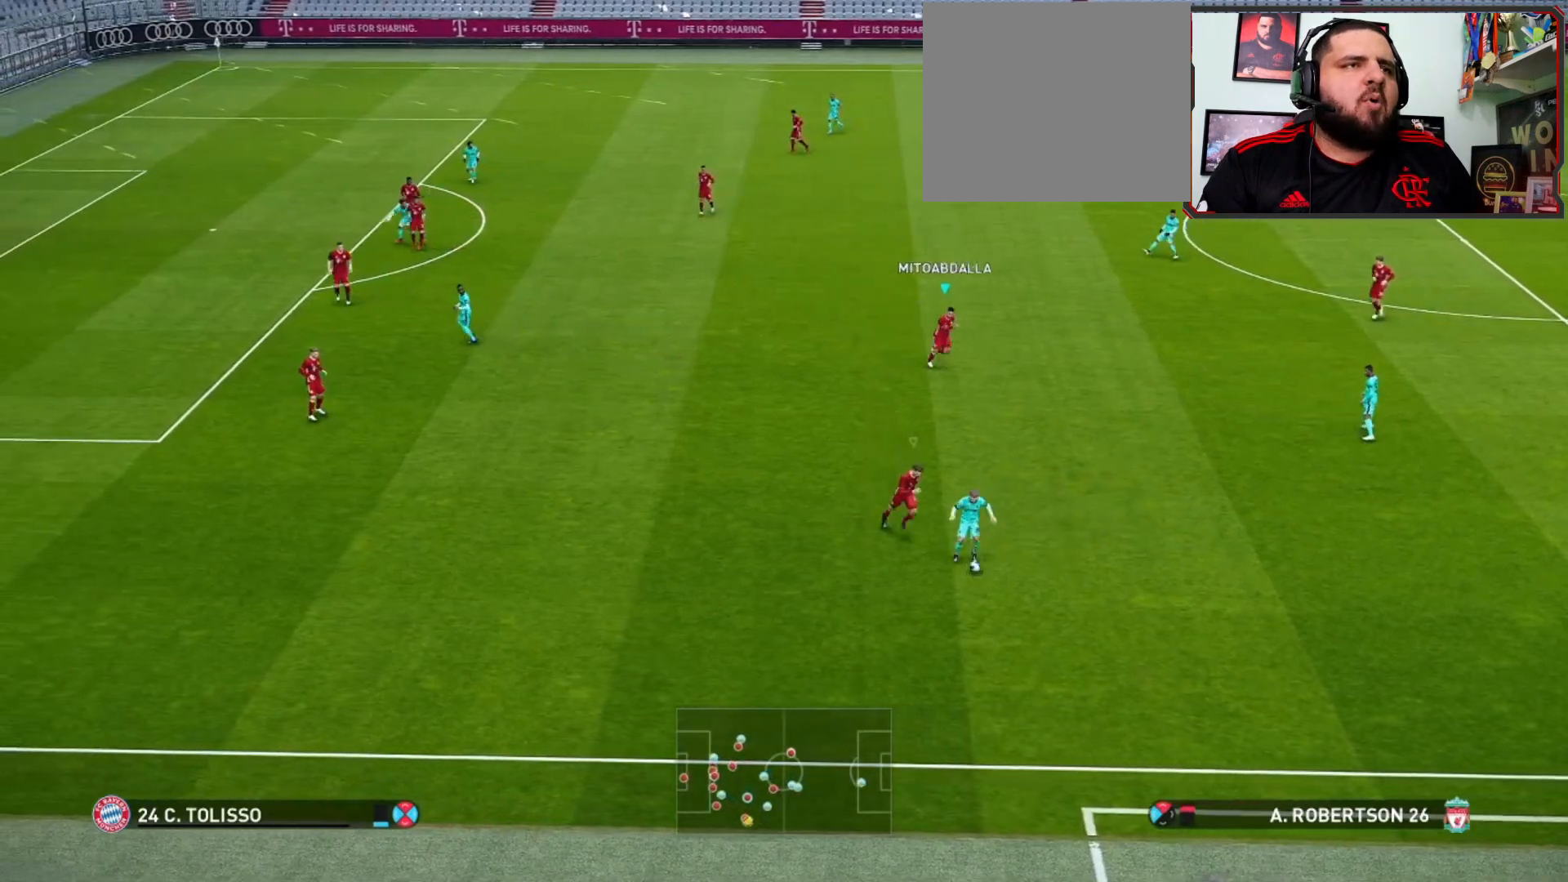
{"buttons": ["SQUARE", "R1", "R2"], "left_stick": "down", "right_stick": "center", "events": [[467, "left_stick", "down"]]}
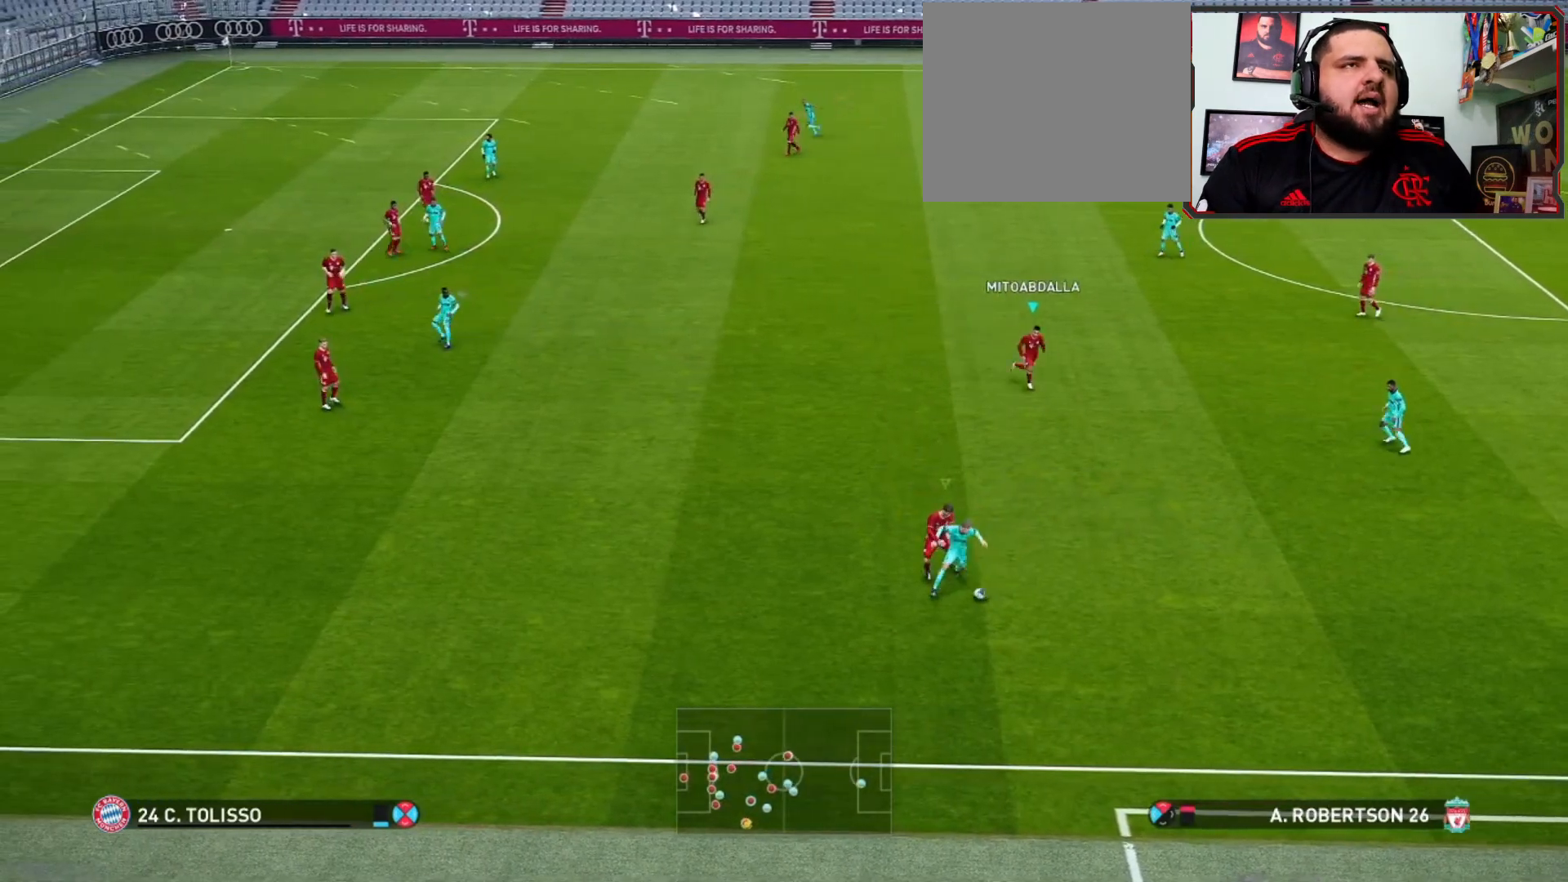
{"buttons": ["SQUARE", "R1", "R2"], "left_stick": "down-right", "right_stick": "center", "events": [[67, "left_stick", "down-left"], [467, "left_stick", "down-right"]]}
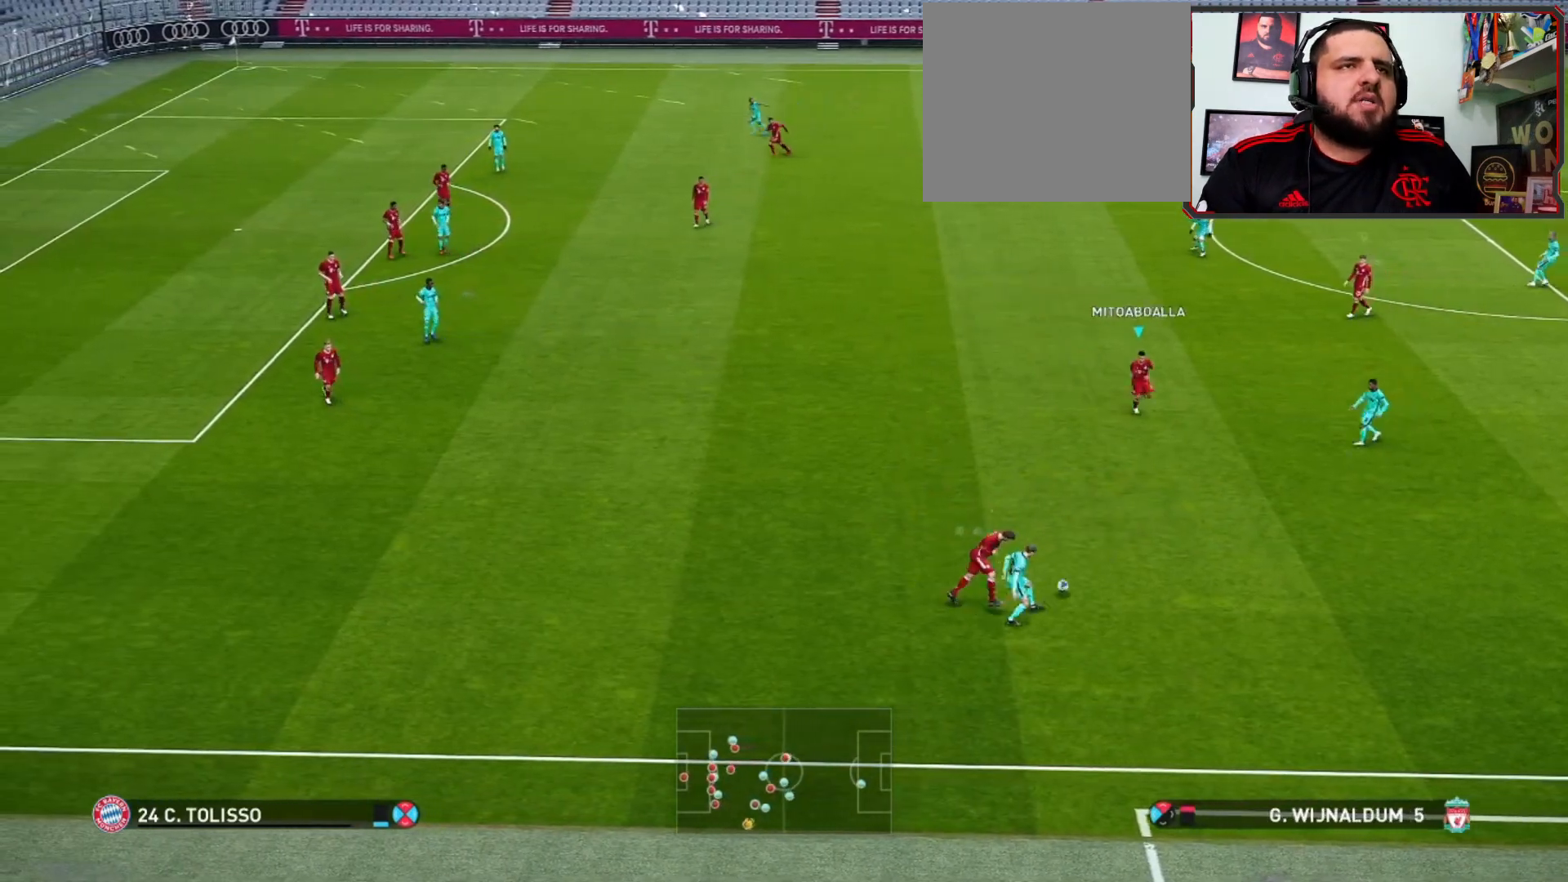
{"buttons": ["CROSS", "R1", "R2"], "left_stick": "center", "right_stick": "center", "events": [[33, "CROSS", "down"], [167, "SQUARE", "up"], [167, "left_stick", "center"]]}
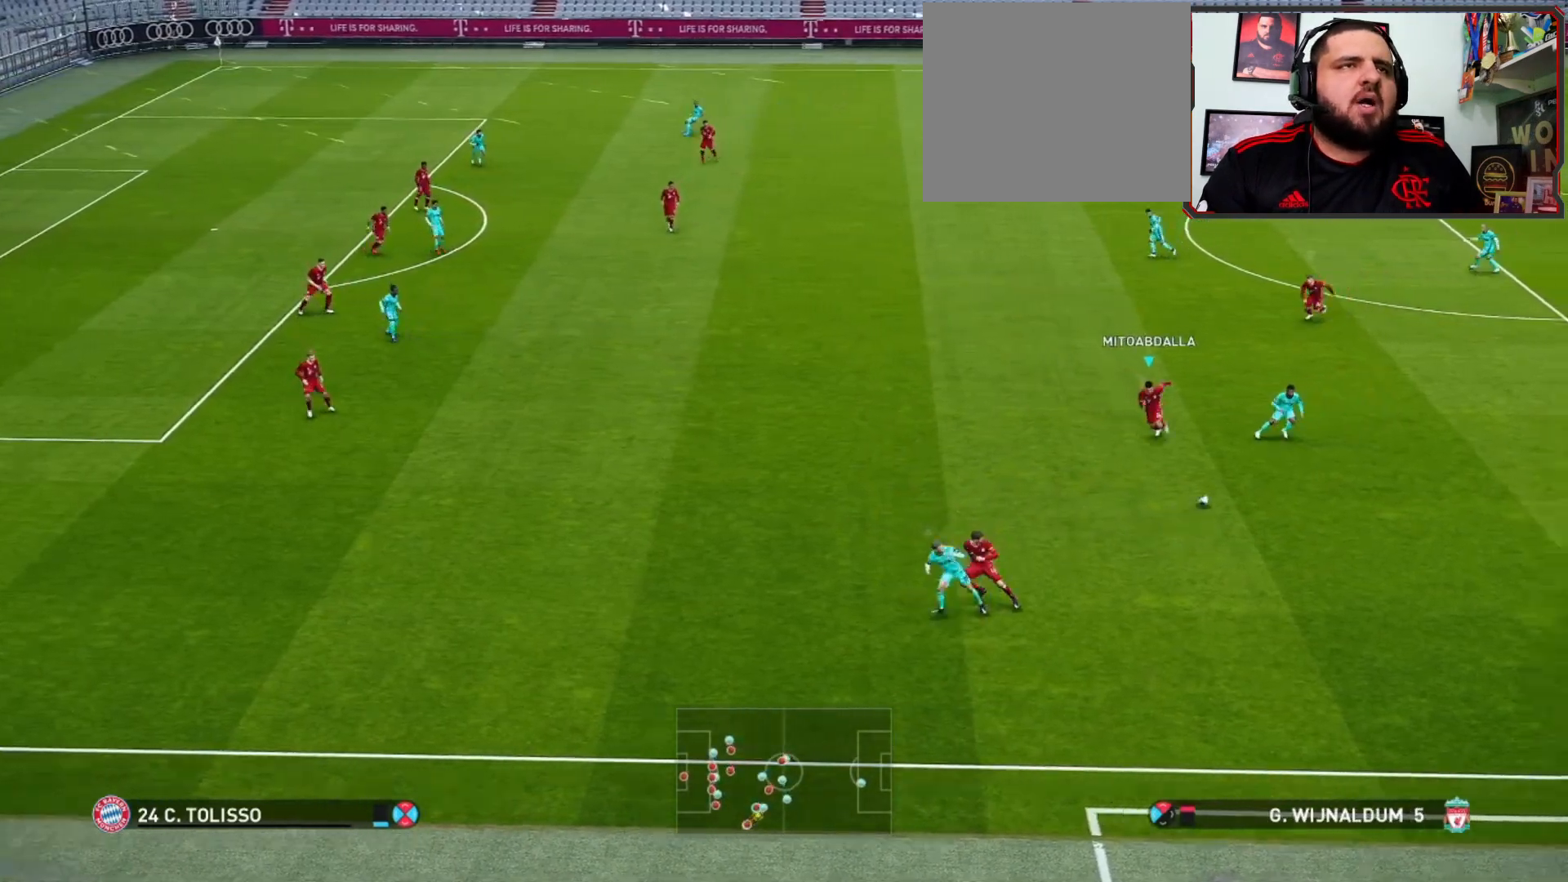
{"buttons": ["CROSS", "R1", "R2"], "left_stick": "up-left", "right_stick": "center", "events": [[433, "left_stick", "up-left"]]}